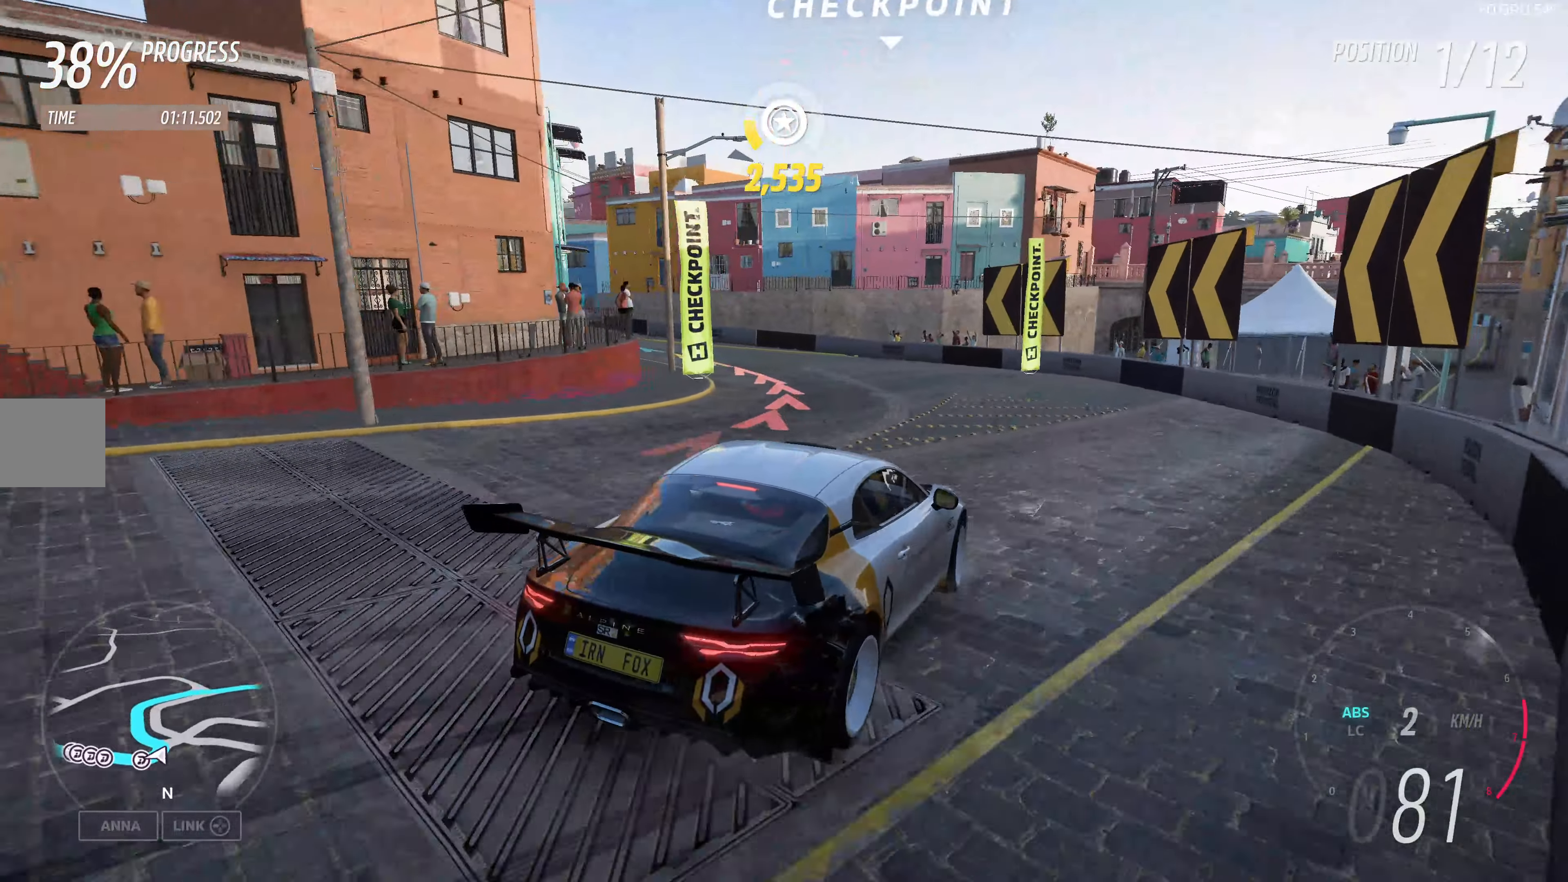
Gameplay with a controller (PlayStation layout); each line is a JSON object with the inputs held at the frame after it. "events" lists button and stick changes between this image and that frame as [ms after this image, input, new state], when the widget could be followed in between.
{"buttons": [], "left_stick": "center", "right_stick": "up-left", "events": [[100, "L2", "up"], [100, "left_stick", "center"]]}
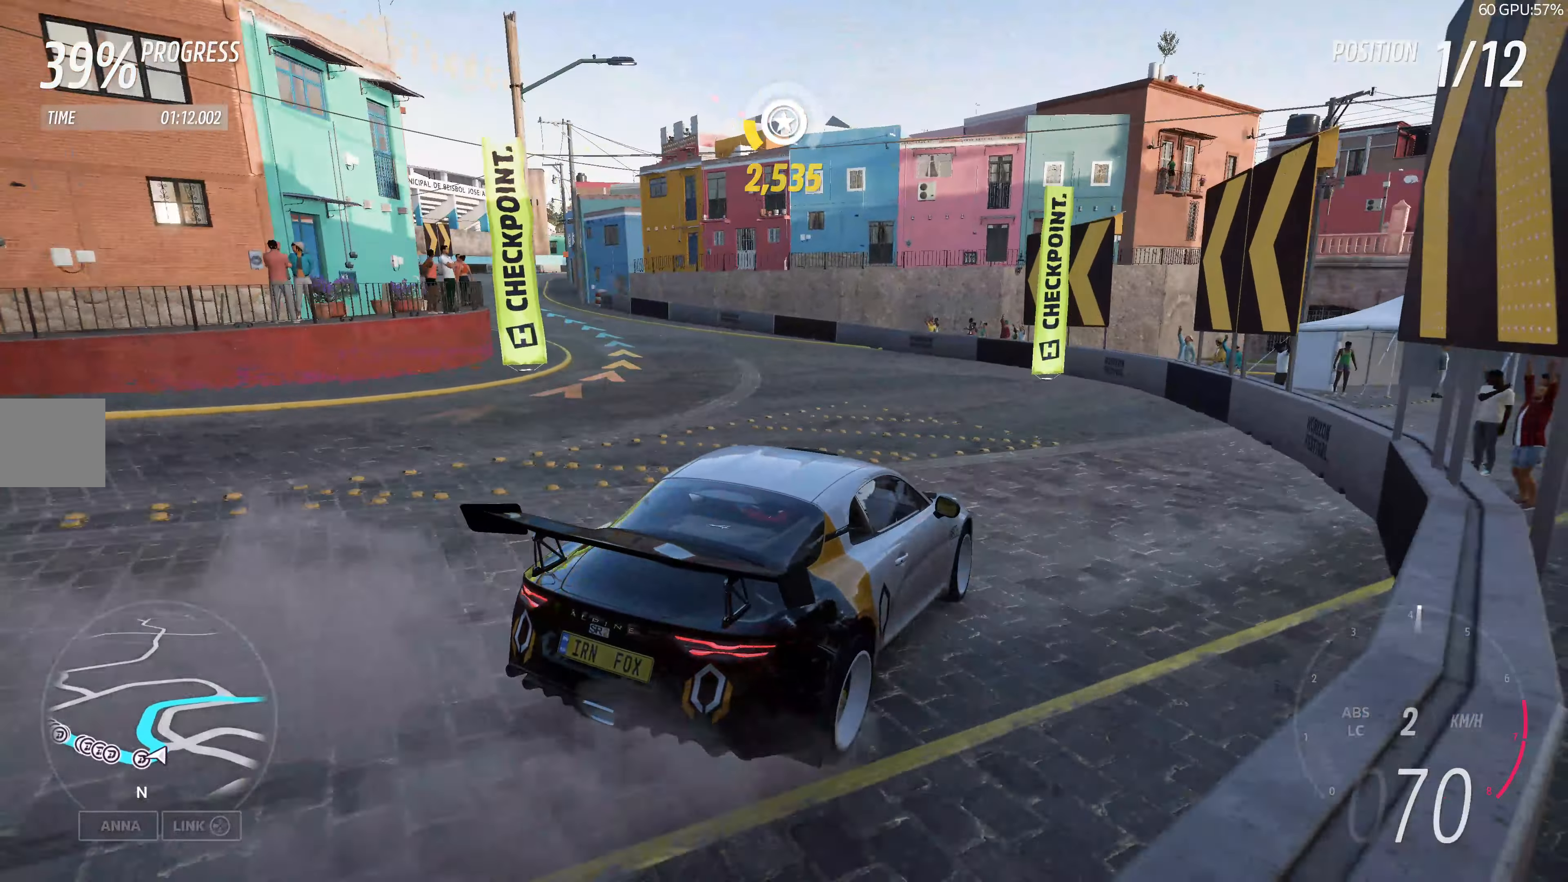
{"buttons": [], "left_stick": "left", "right_stick": "up-left", "events": [[50, "left_stick", "left"]]}
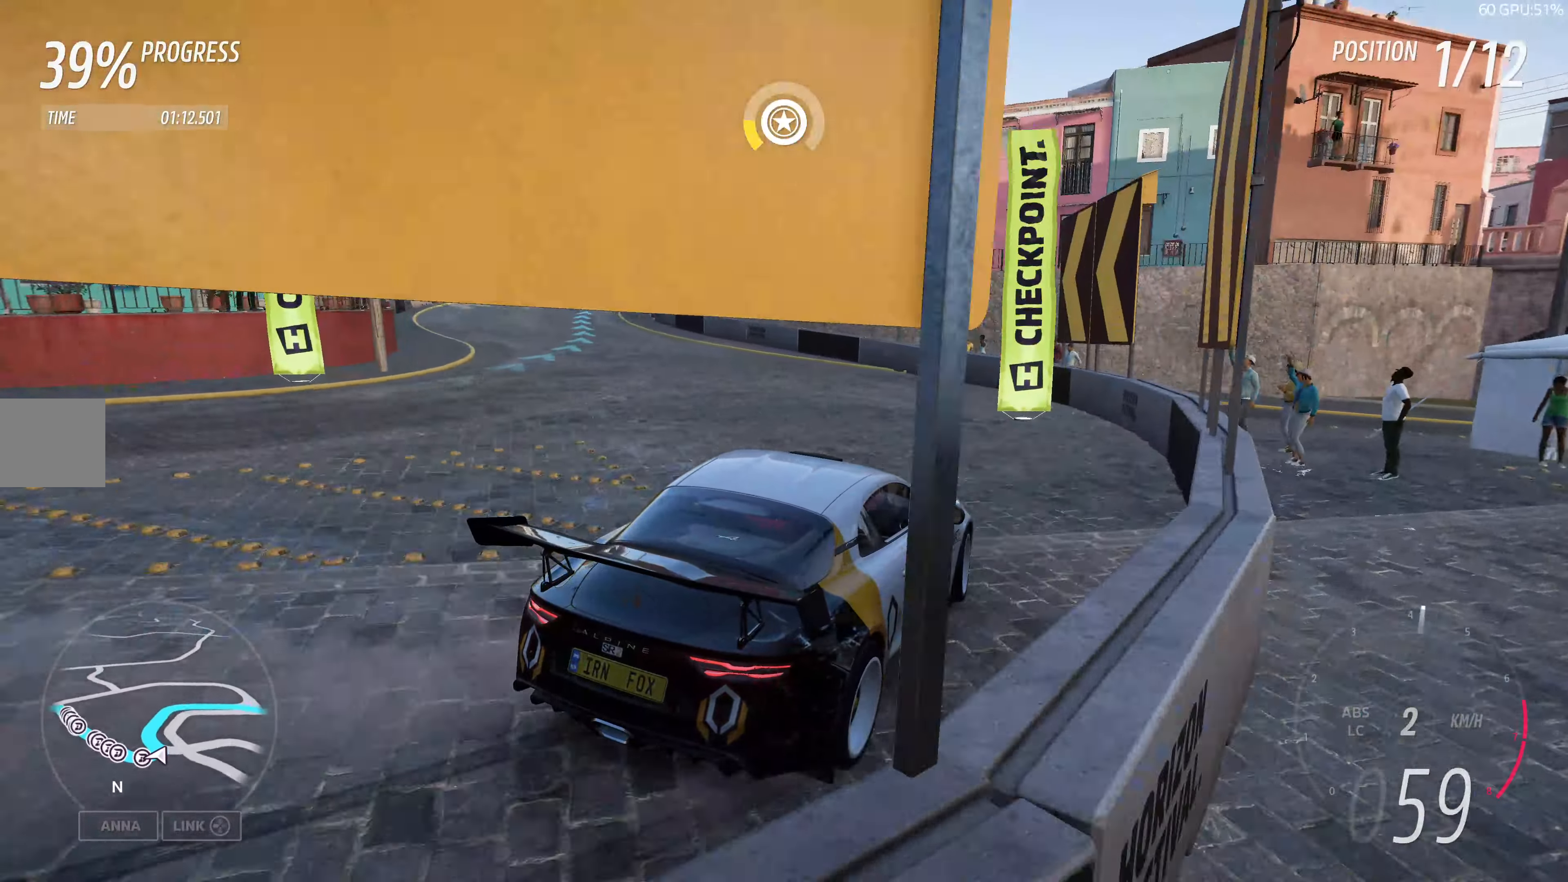
{"buttons": [], "left_stick": "left", "right_stick": "up-left", "events": []}
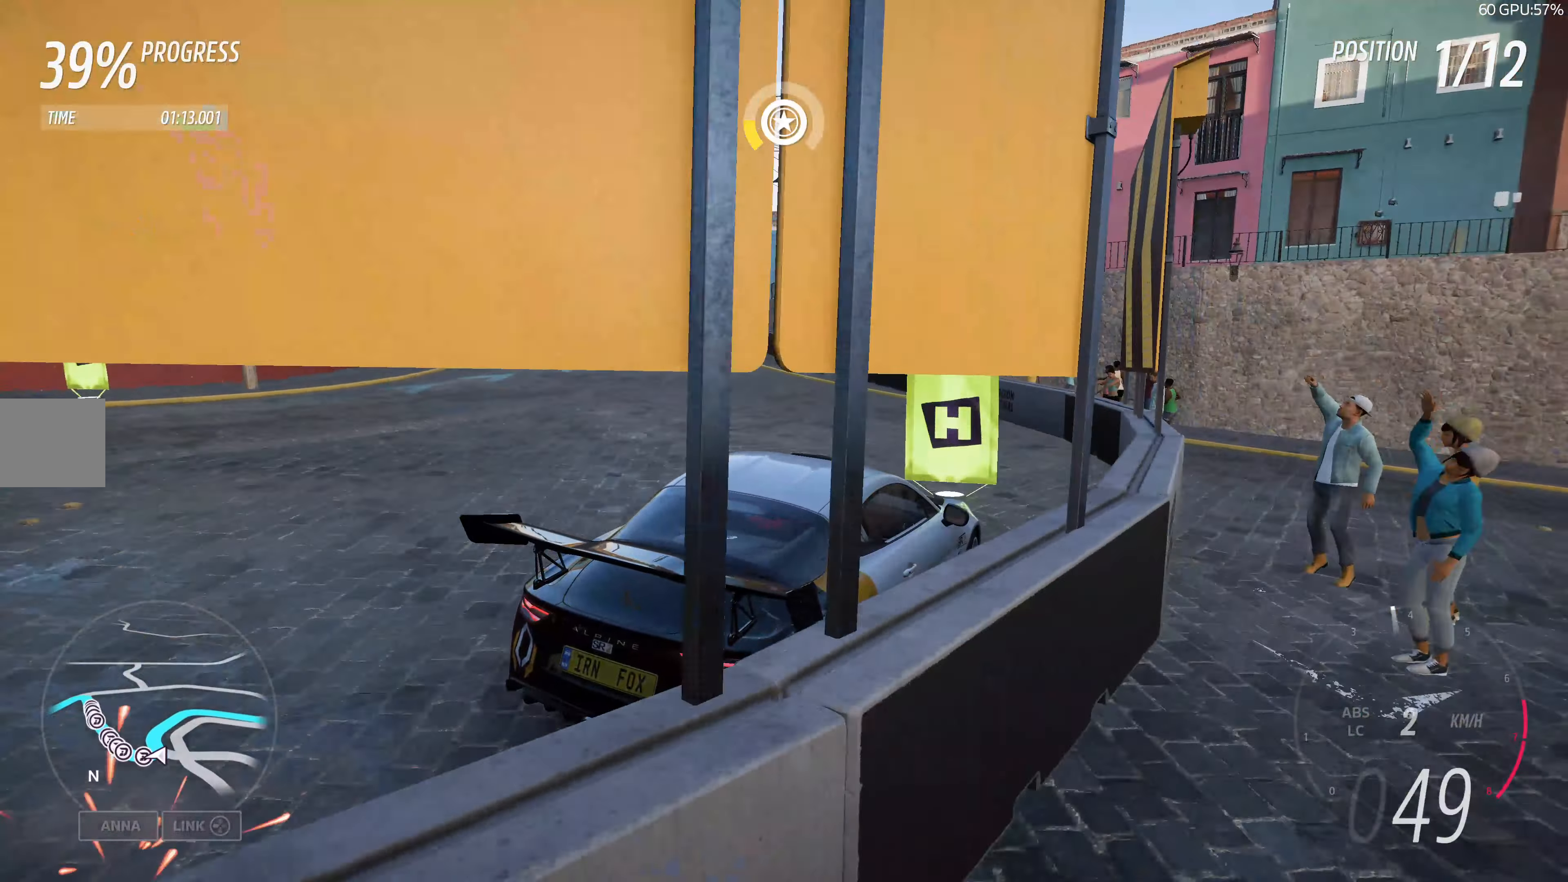
{"buttons": ["R2"], "left_stick": "left", "right_stick": "up-left", "events": [[367, "R2", "down"]]}
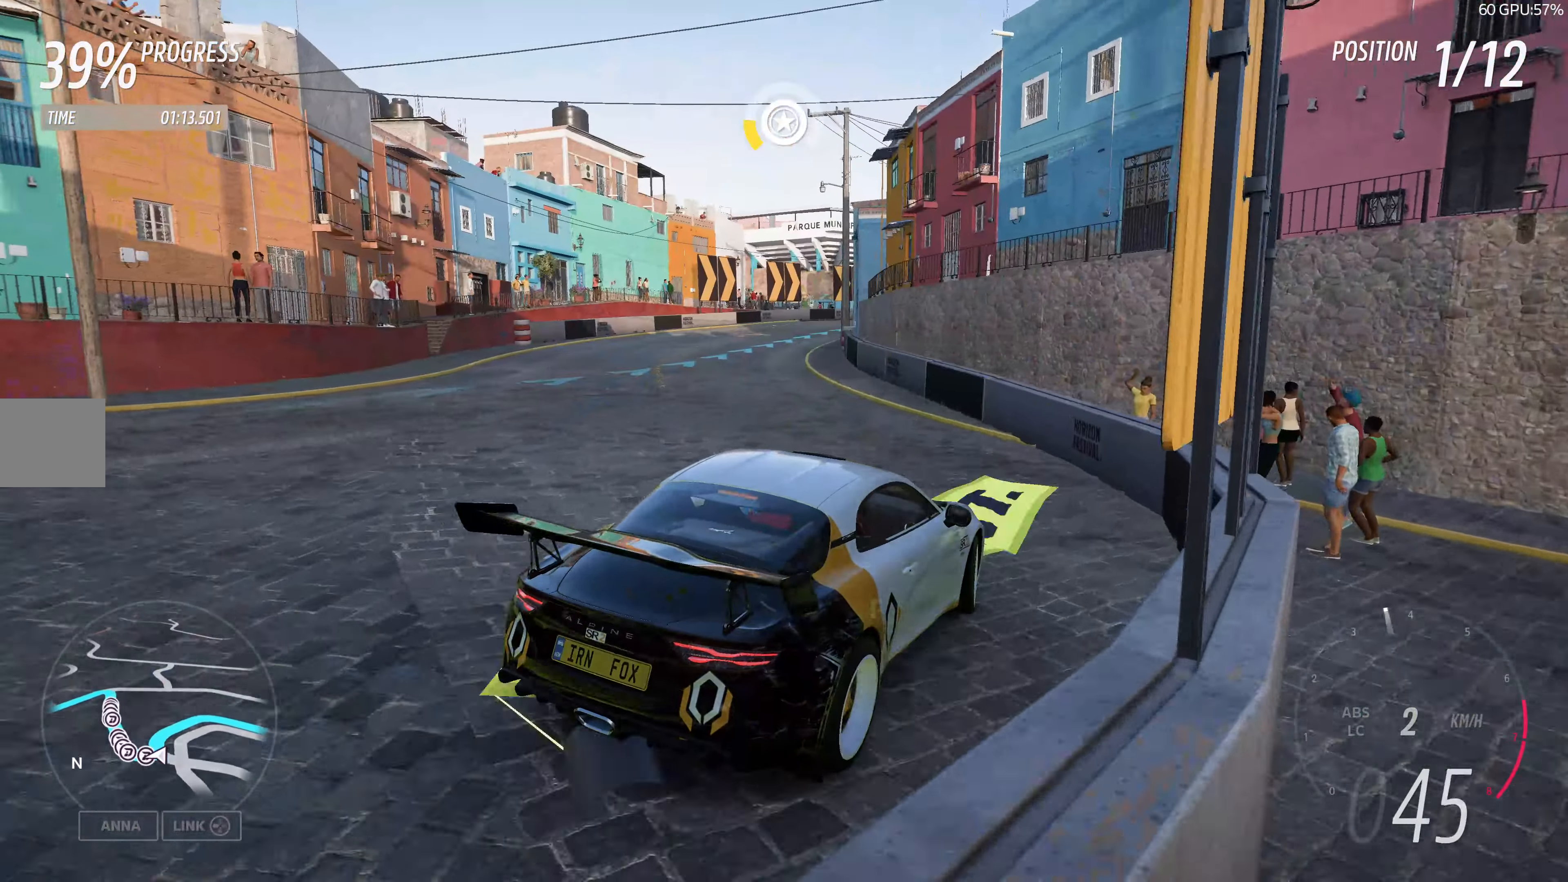
{"buttons": ["R2"], "left_stick": "up-left", "right_stick": "up-left", "events": [[100, "left_stick", "center"], [183, "left_stick", "up-left"]]}
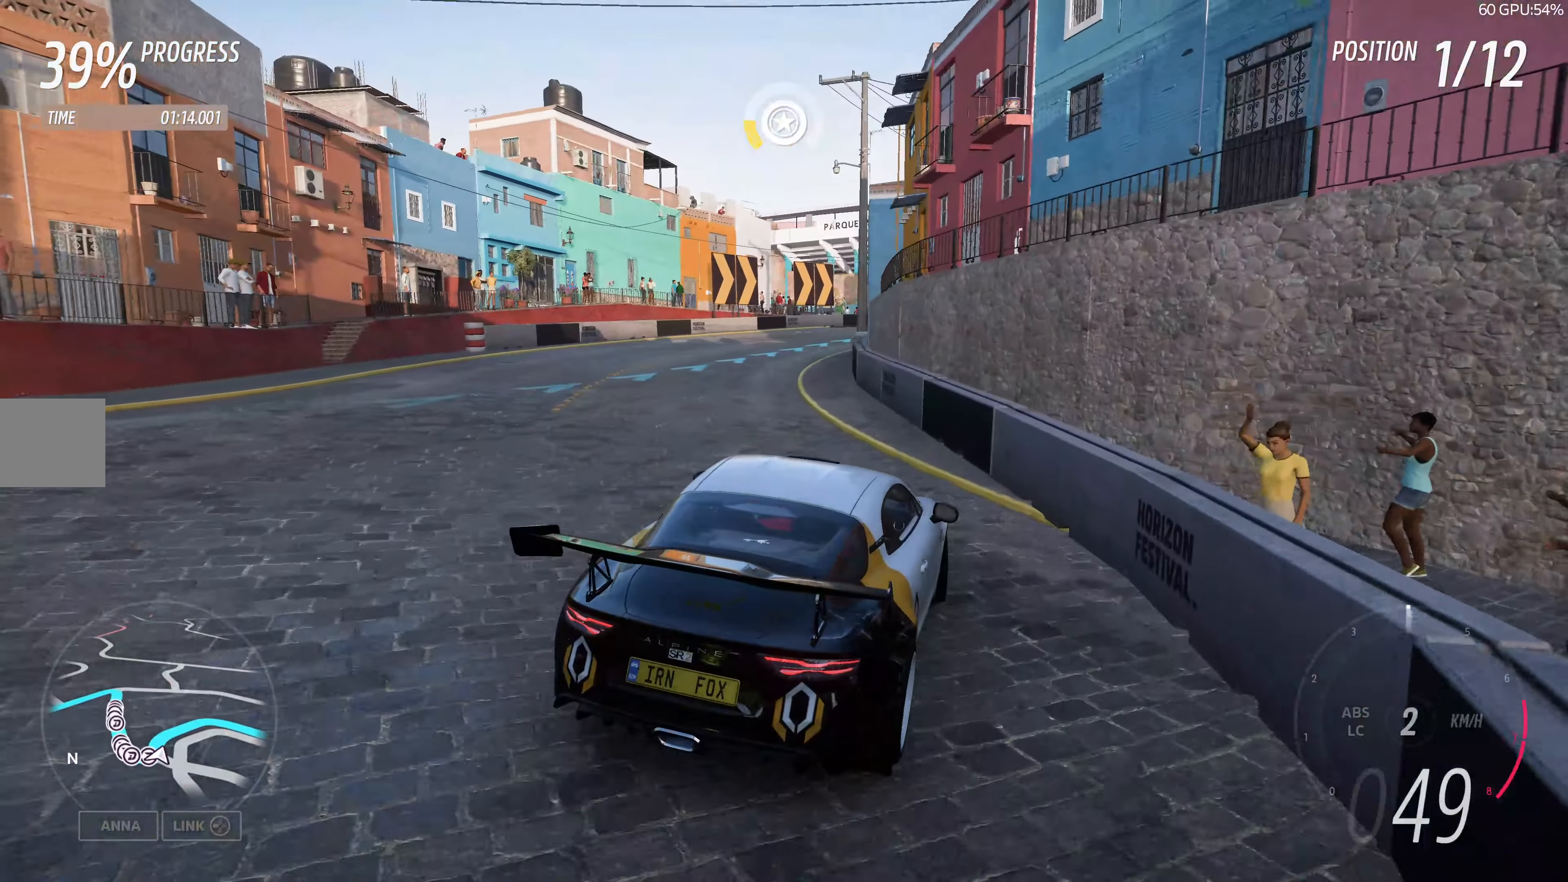
{"buttons": ["R2"], "left_stick": "center", "right_stick": "up", "events": [[33, "right_stick", "up"], [50, "left_stick", "center"], [150, "left_stick", "left"], [500, "left_stick", "center"]]}
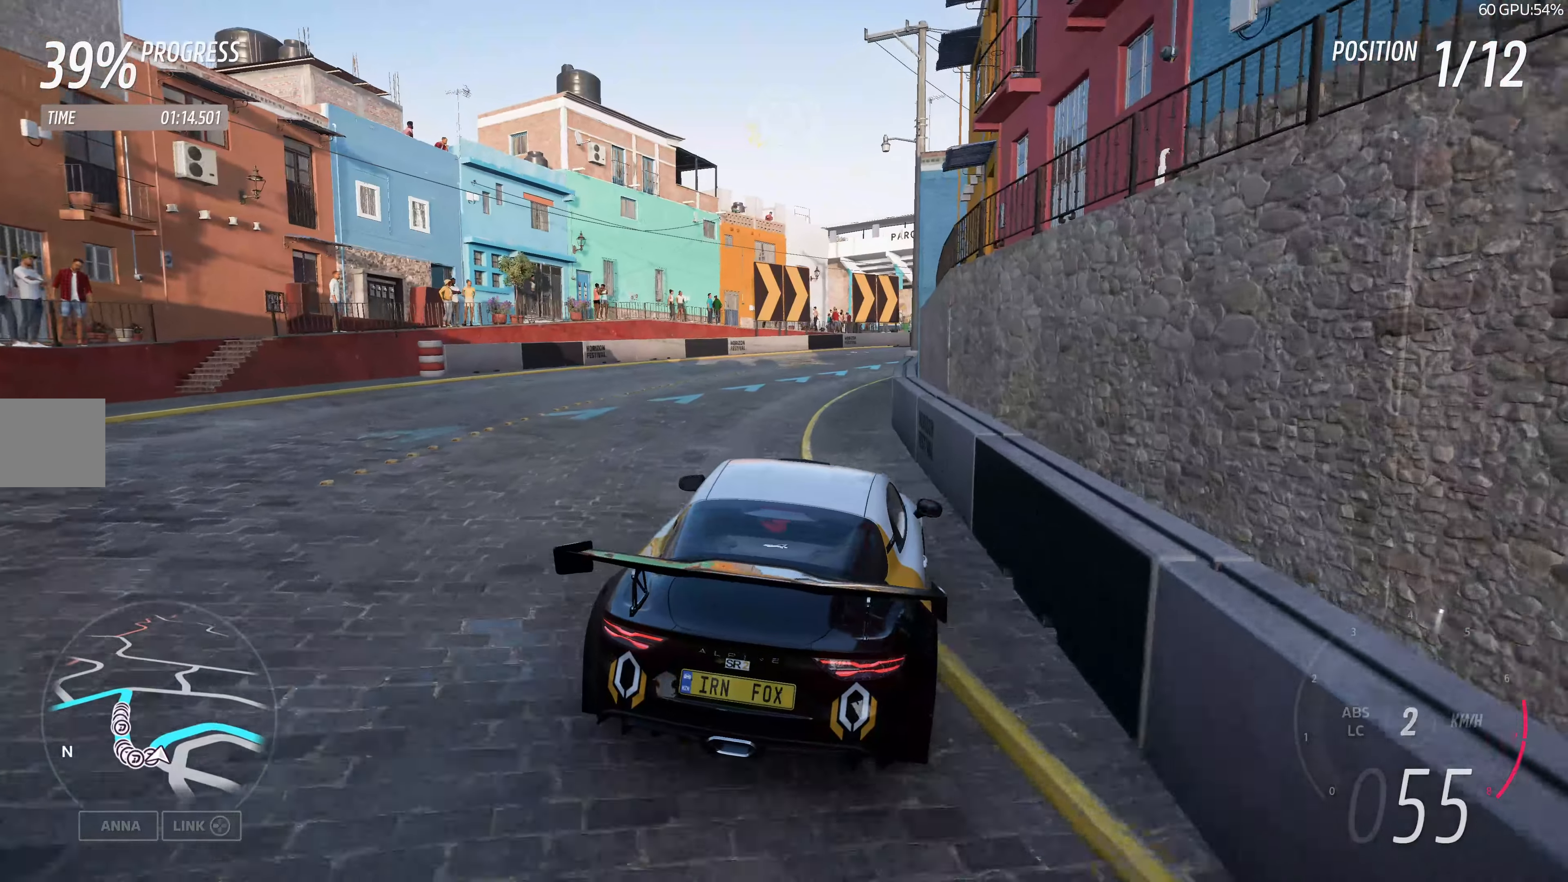
{"buttons": ["R2"], "left_stick": "up-right", "right_stick": "up", "events": [[484, "left_stick", "up-right"]]}
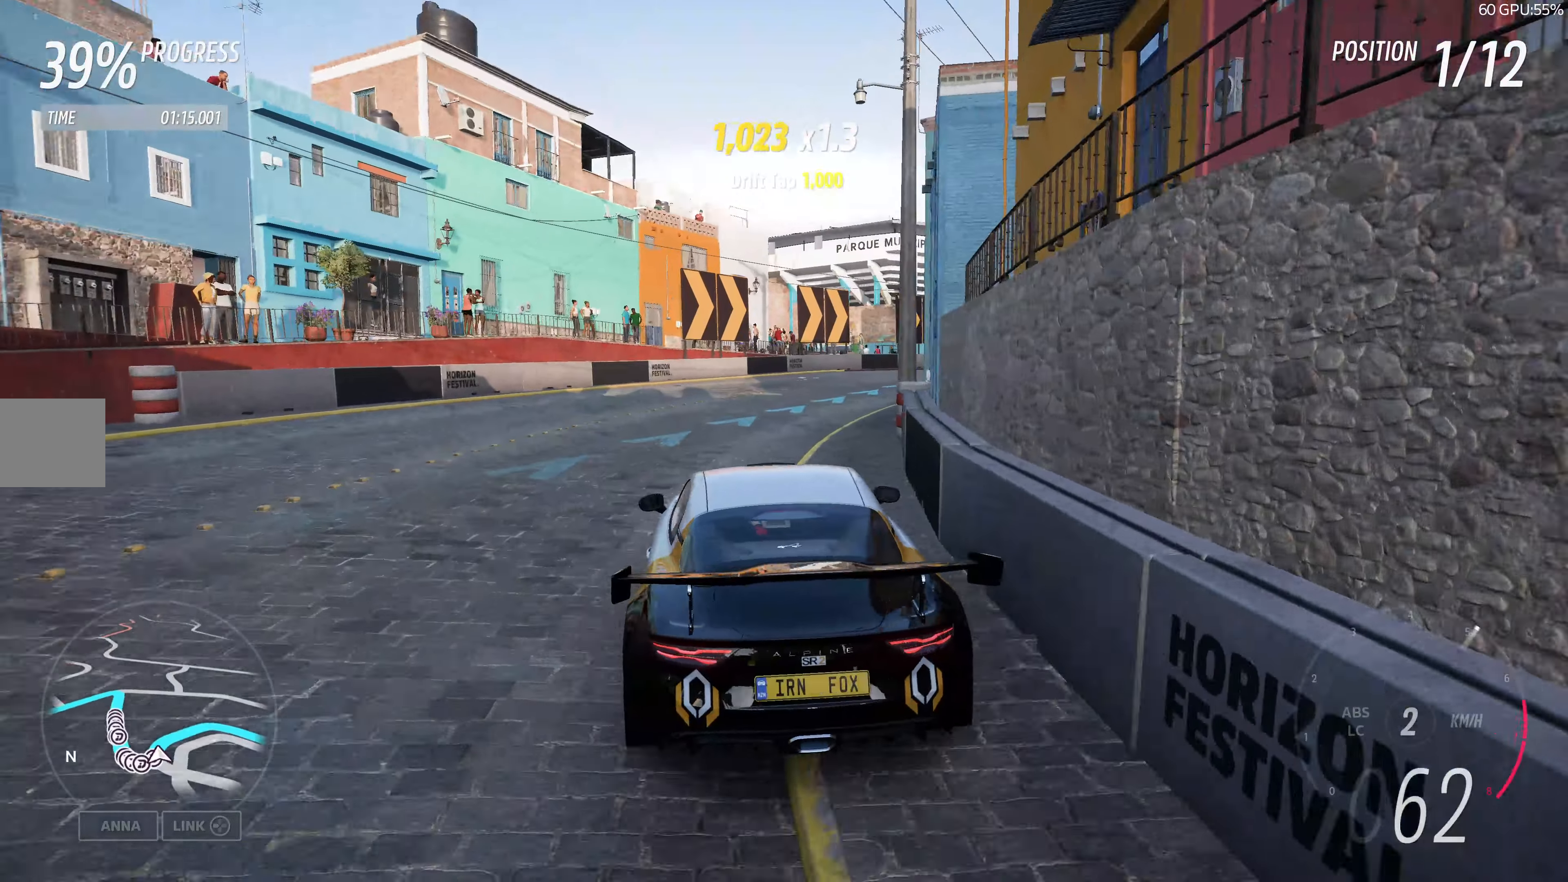
{"buttons": ["R2"], "left_stick": "up-right", "right_stick": "up", "events": []}
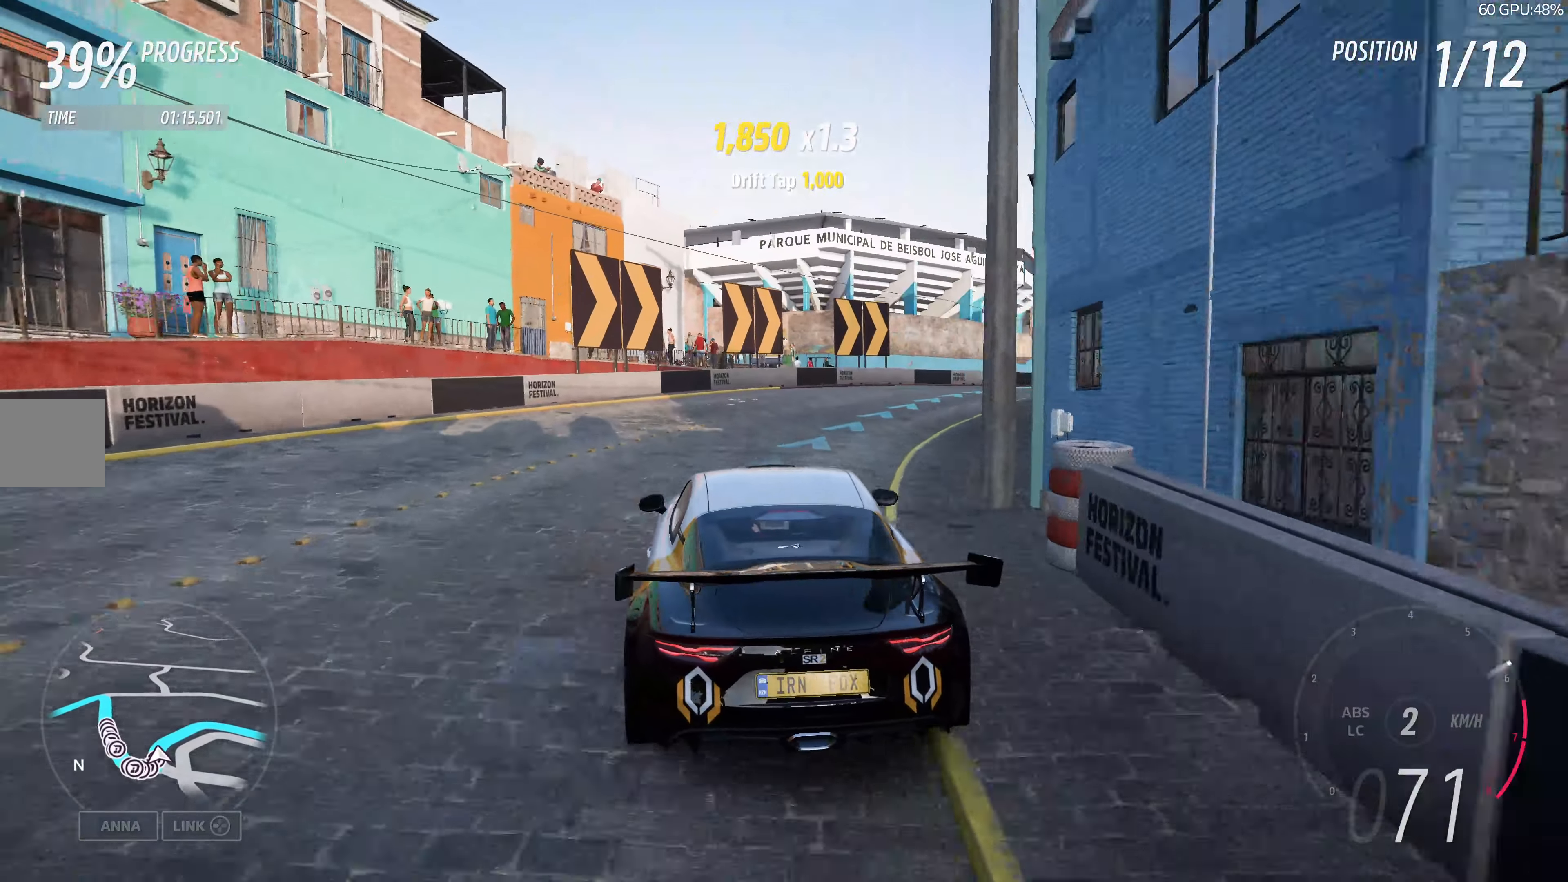
{"buttons": ["R2"], "left_stick": "up-right", "right_stick": "up", "events": []}
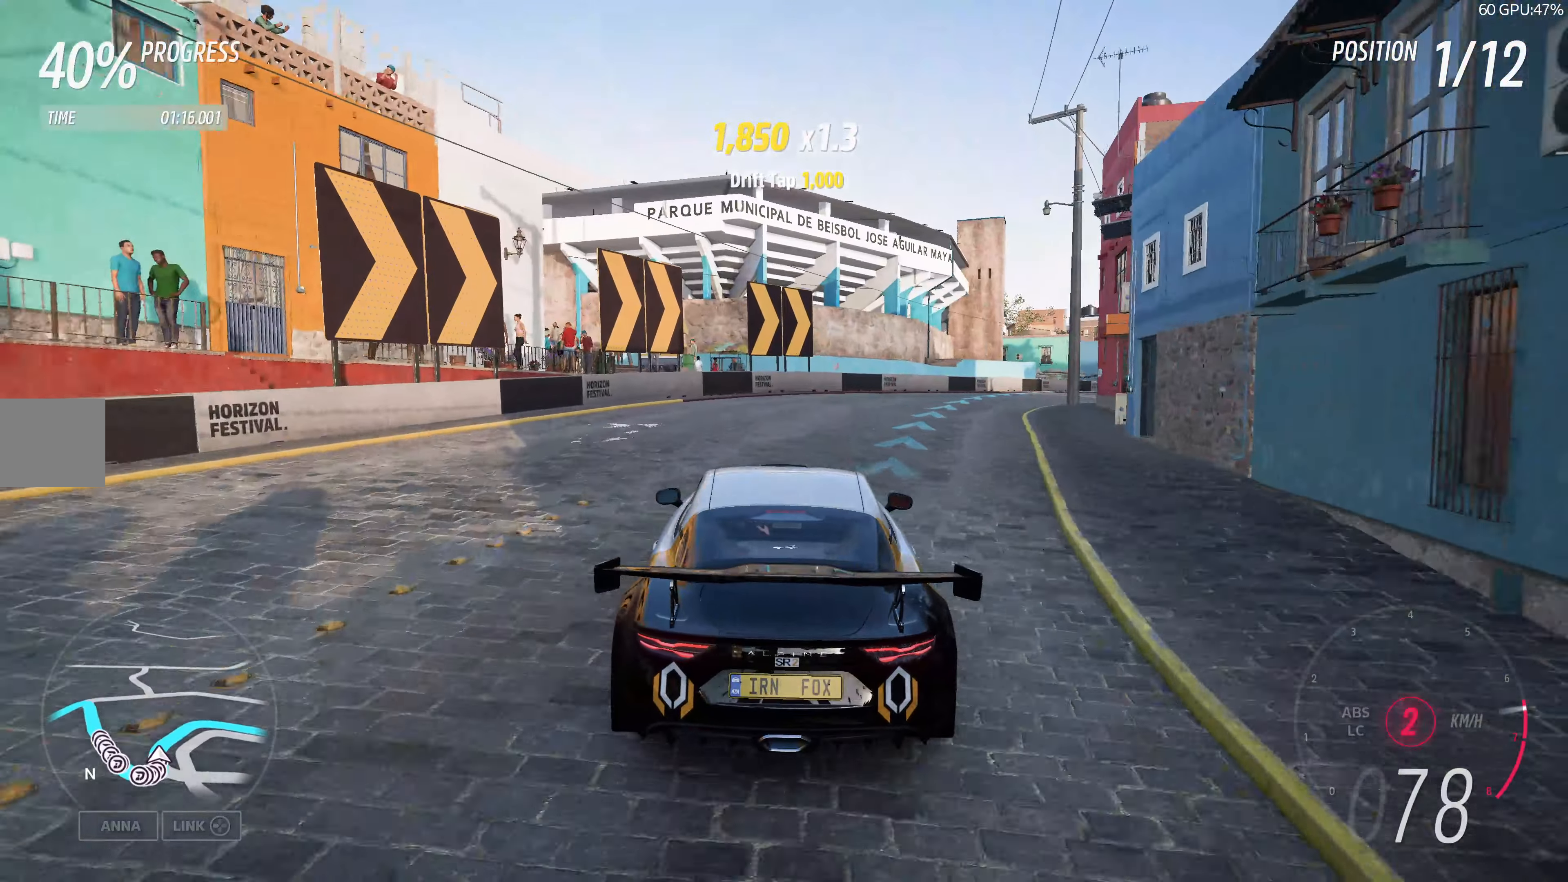
{"buttons": ["R2"], "left_stick": "up", "right_stick": "up", "events": [[200, "left_stick", "up"]]}
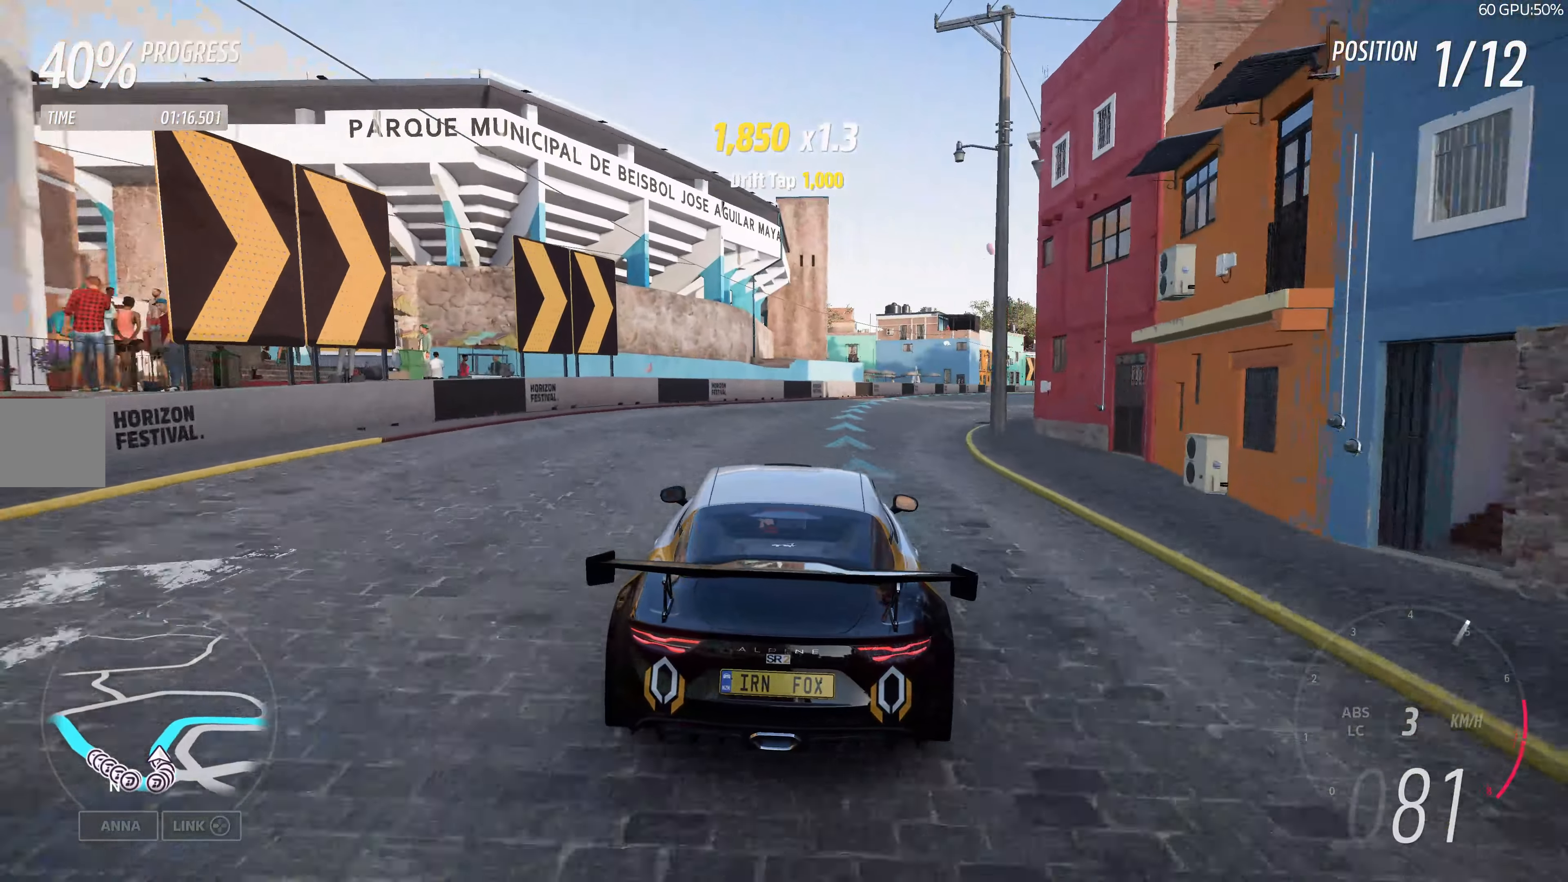
{"buttons": ["R2"], "left_stick": "up", "right_stick": "up", "events": []}
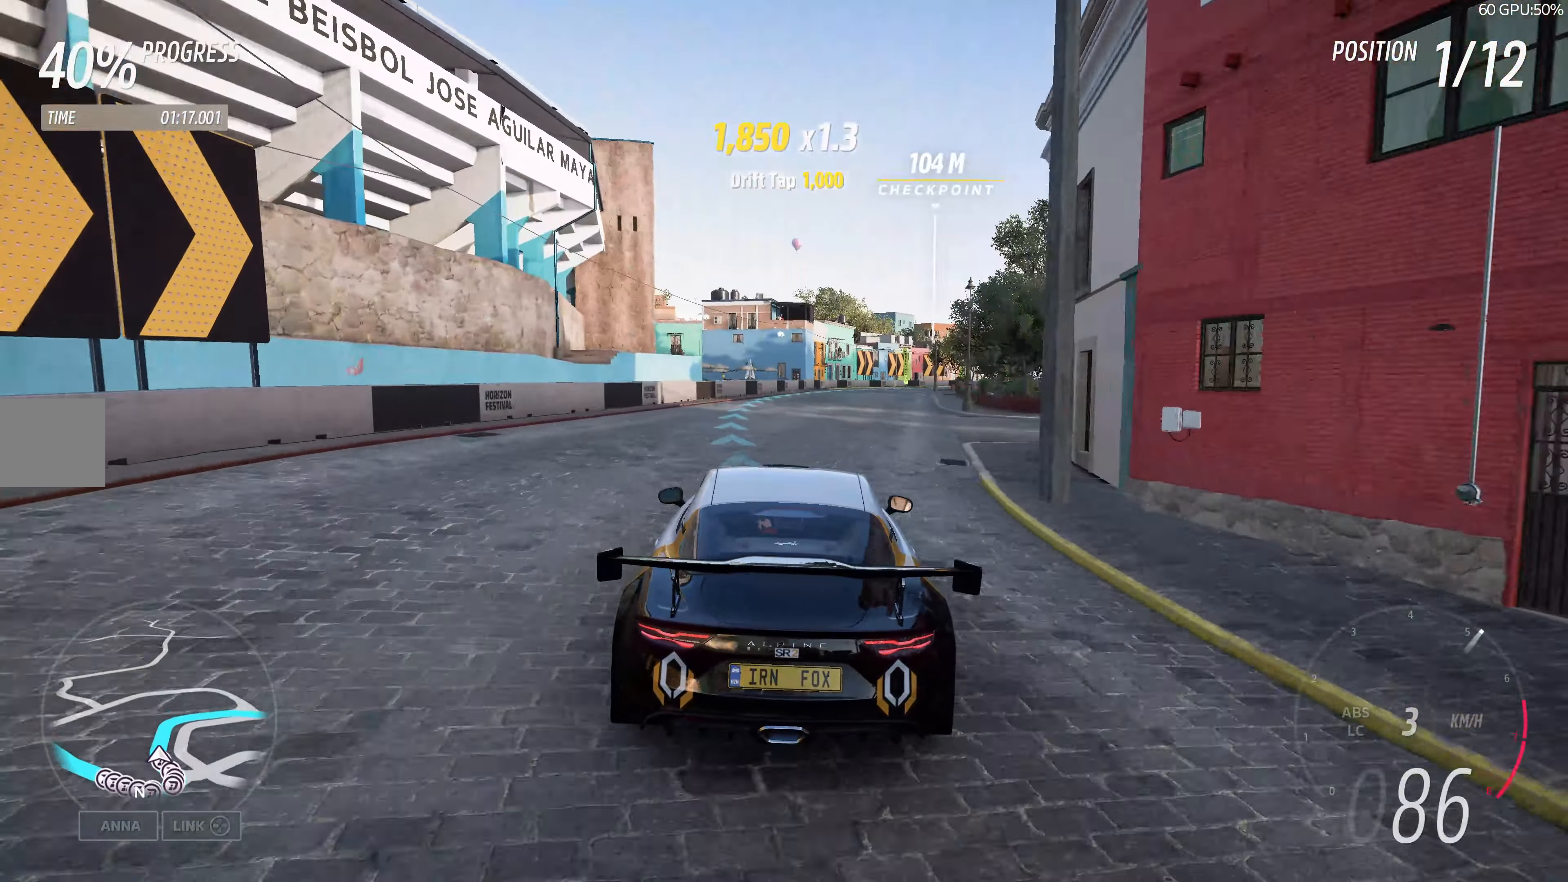
{"buttons": ["R2"], "left_stick": "up", "right_stick": "up", "events": []}
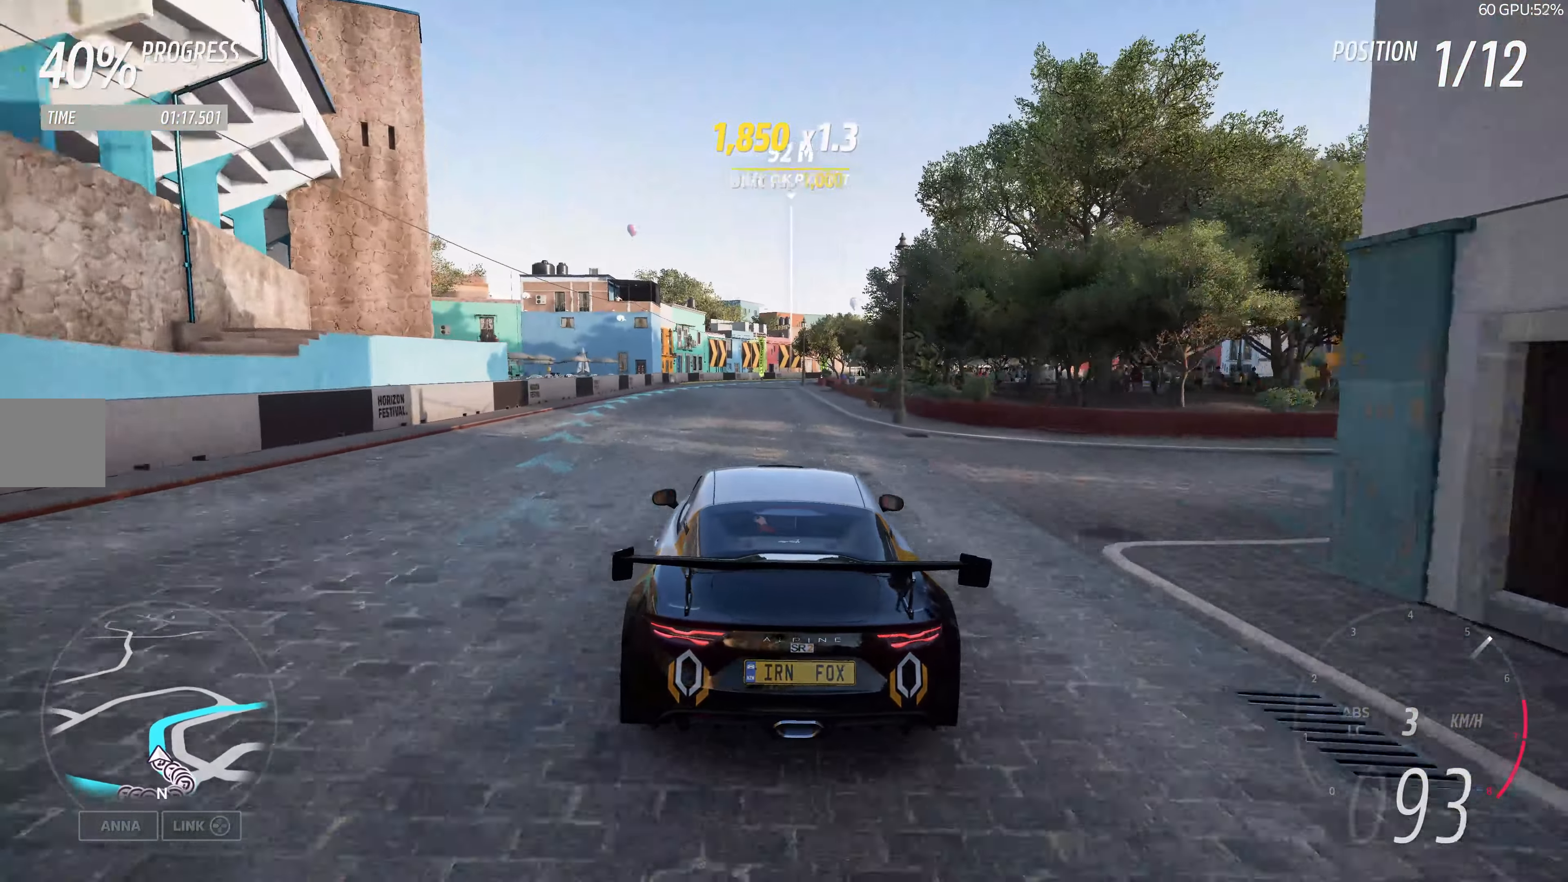
{"buttons": ["R2"], "left_stick": "up-left", "right_stick": "up", "events": [[134, "left_stick", "center"], [400, "left_stick", "up-left"]]}
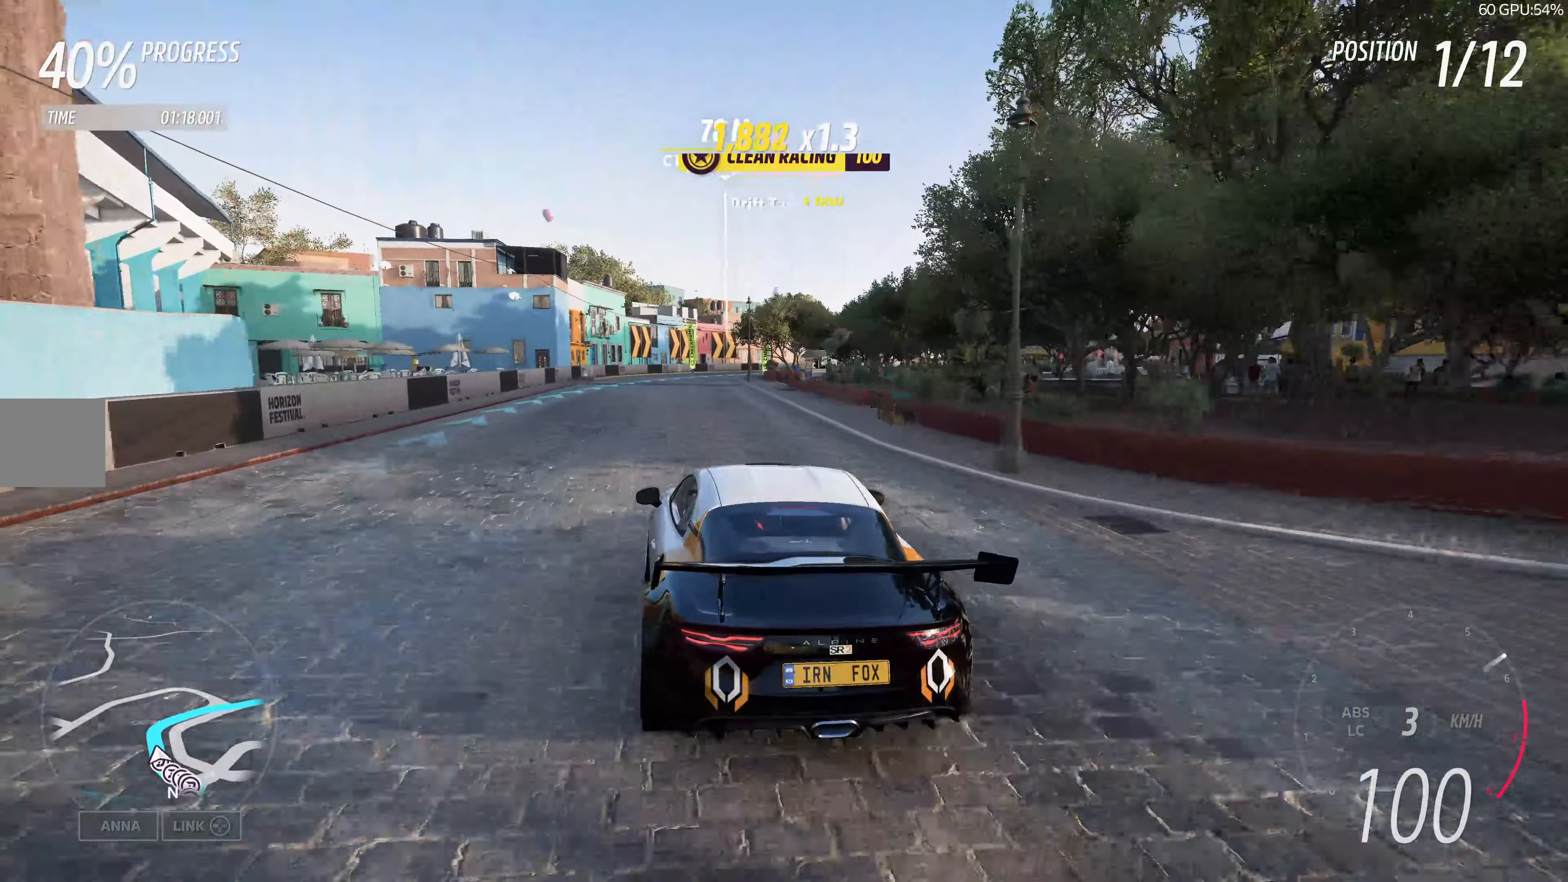
{"buttons": ["R2"], "left_stick": "center", "right_stick": "up", "events": [[284, "left_stick", "center"]]}
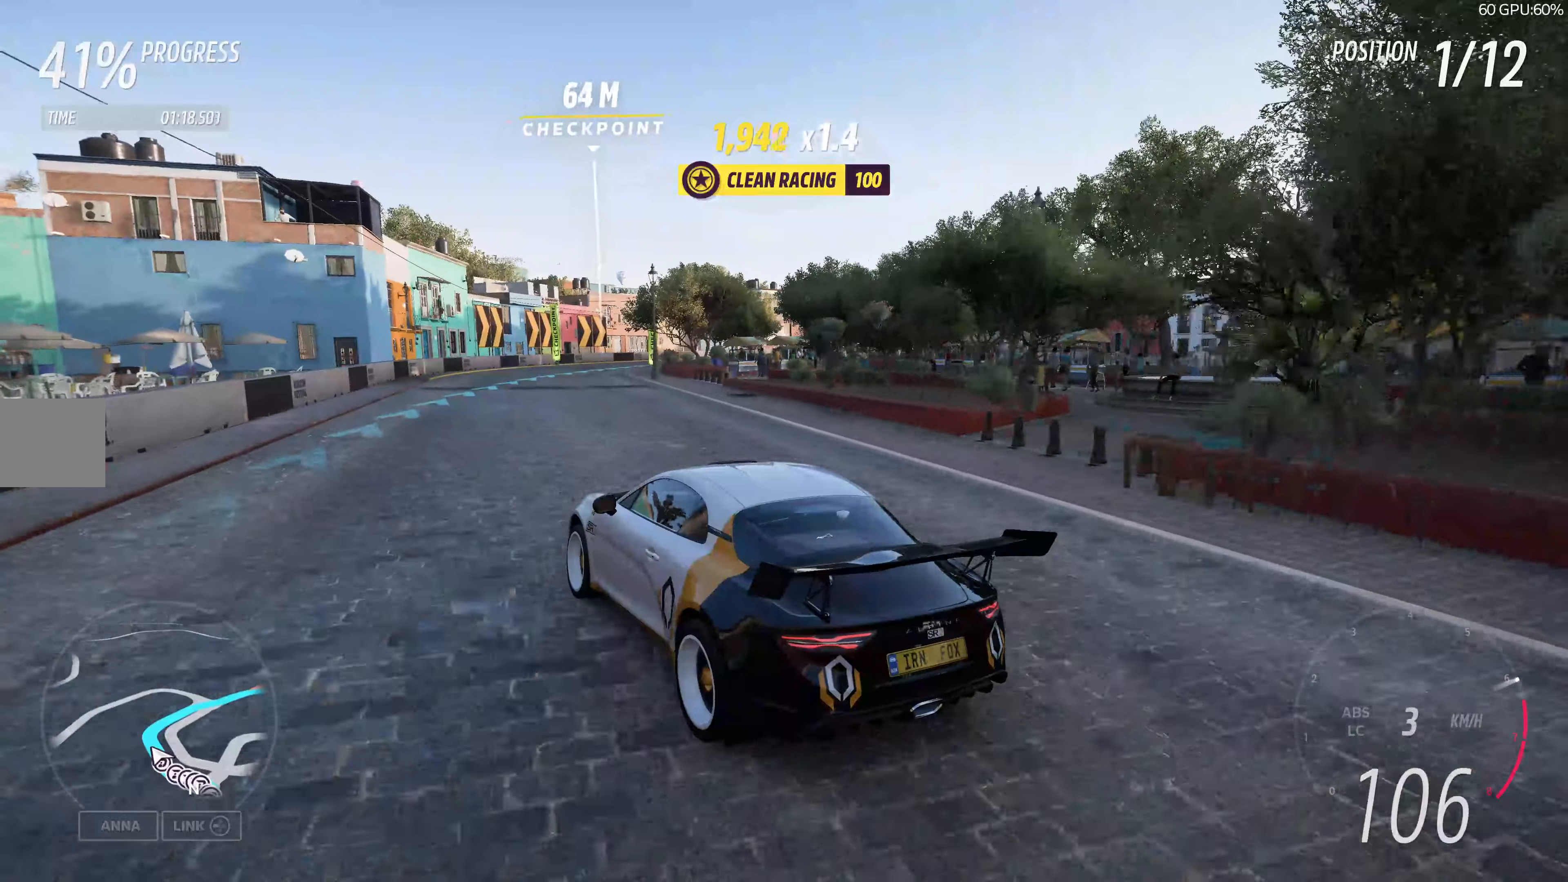
{"buttons": ["R2"], "left_stick": "up-right", "right_stick": "up", "events": [[233, "left_stick", "up-right"]]}
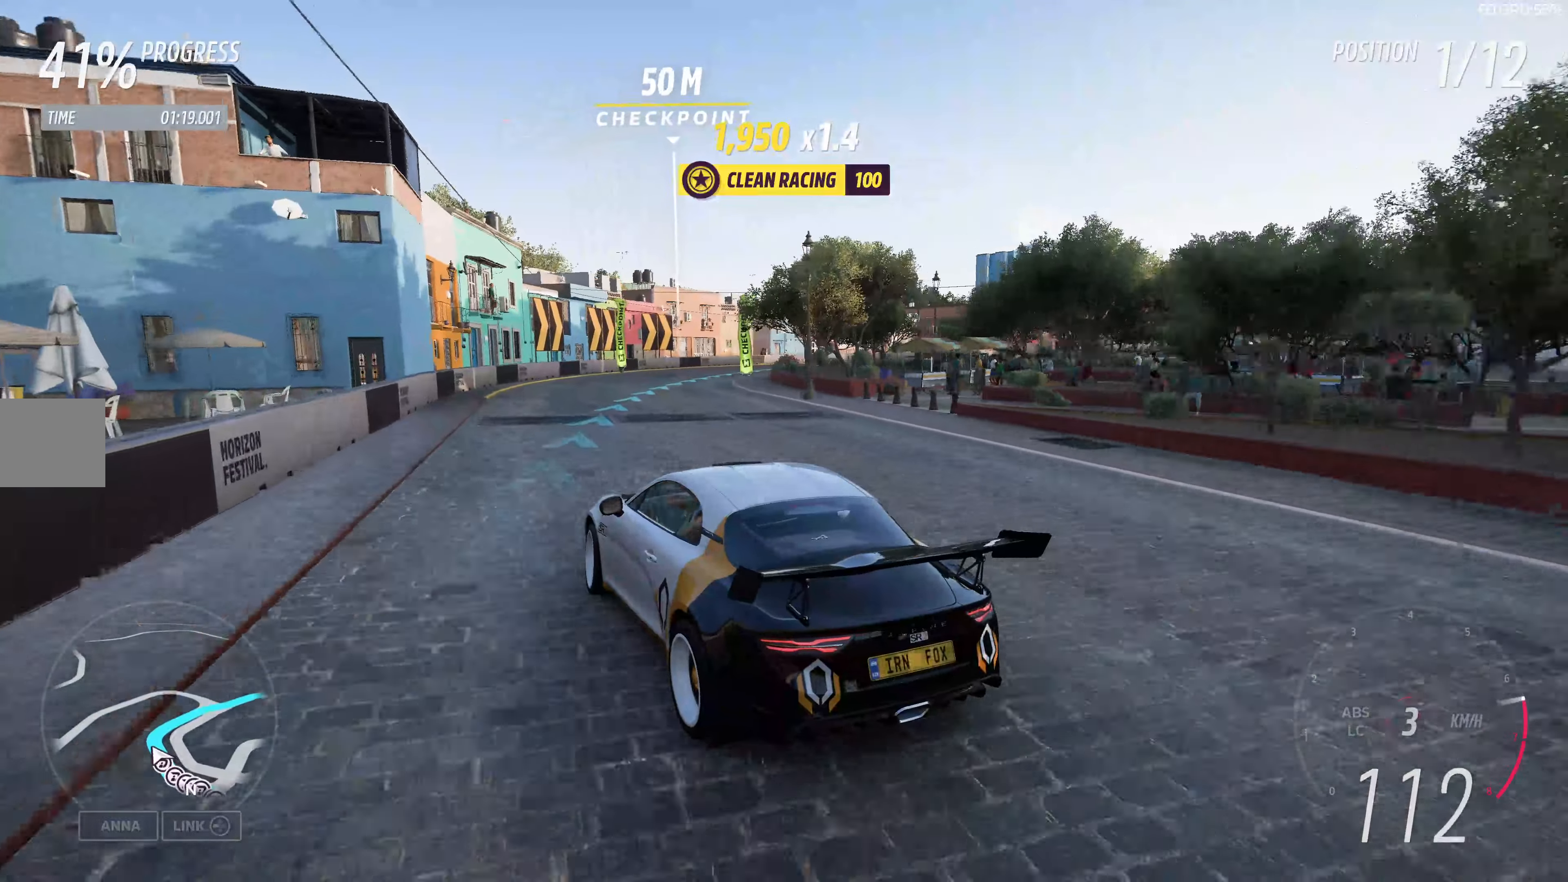
{"buttons": ["R2"], "left_stick": "up-right", "right_stick": "up", "events": []}
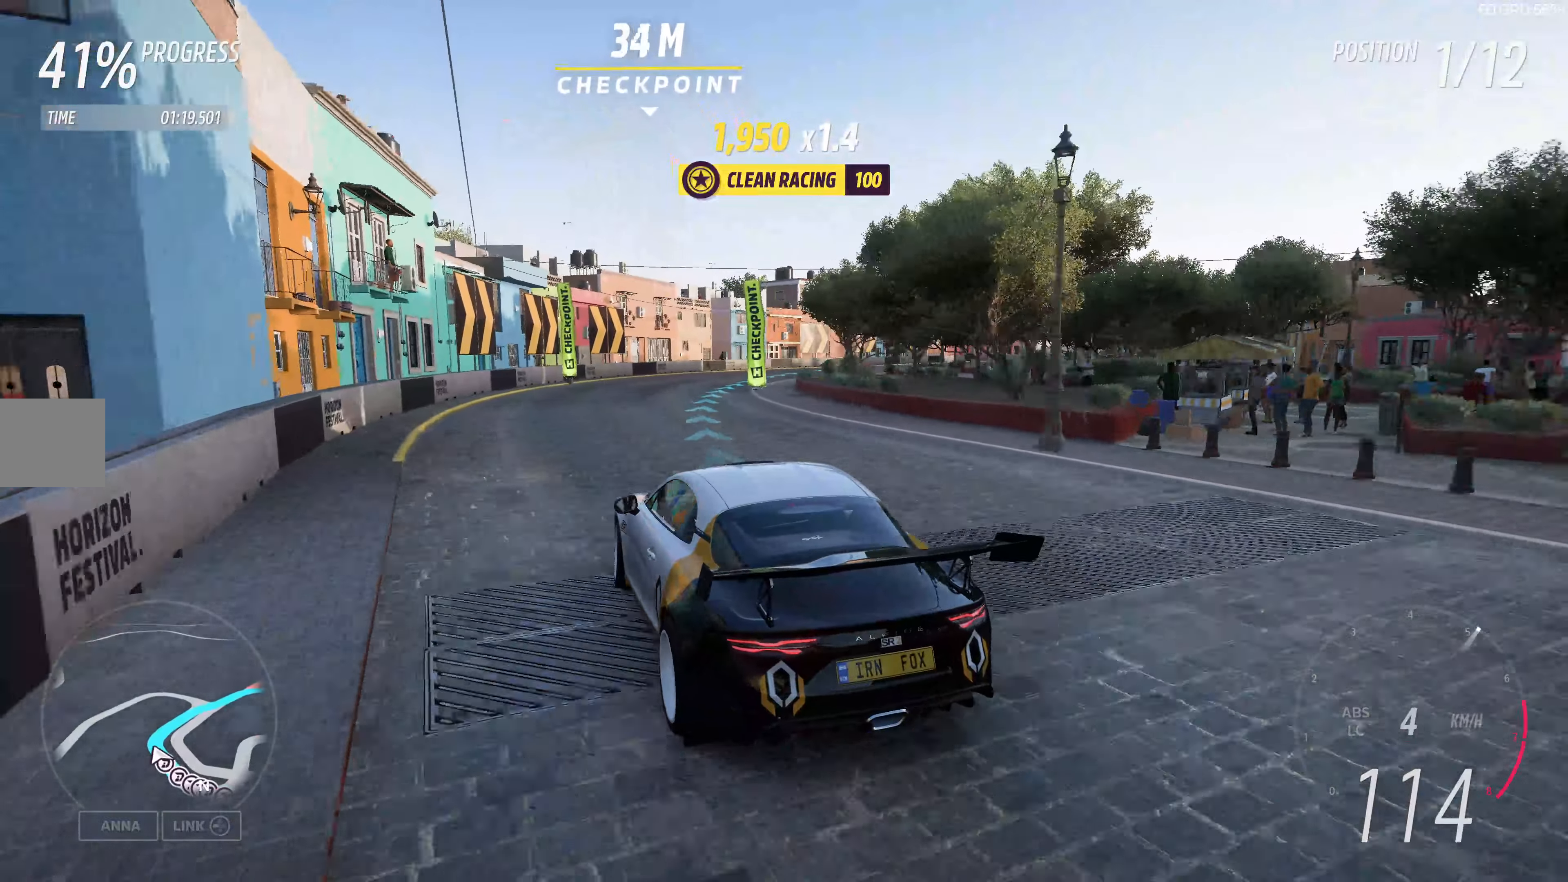
{"buttons": ["R2"], "left_stick": "up-right", "right_stick": "up", "events": []}
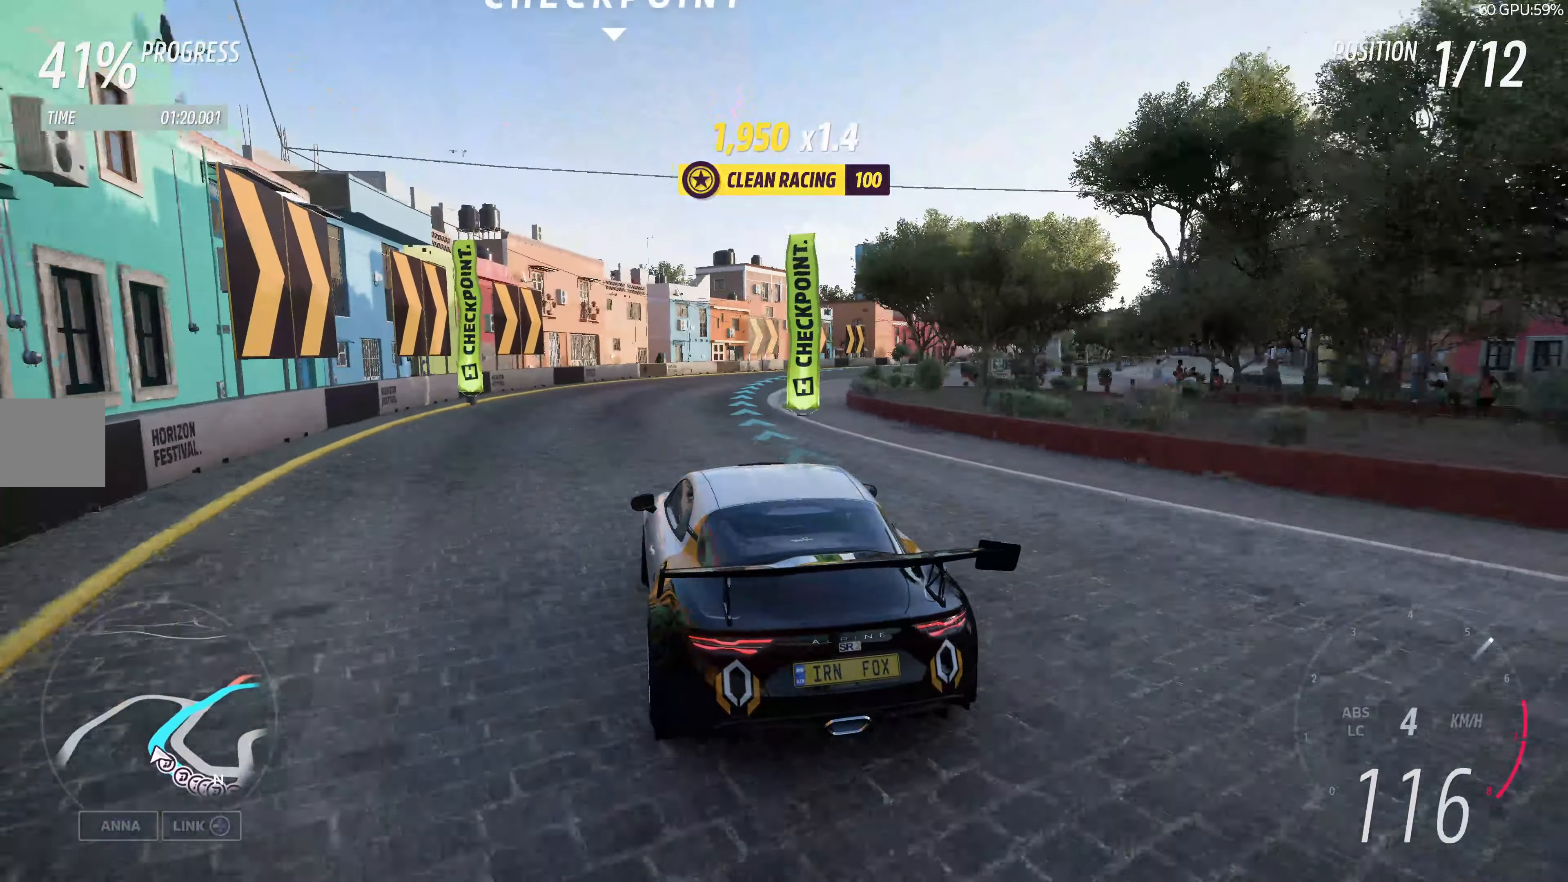
{"buttons": ["R2"], "left_stick": "up-right", "right_stick": "up", "events": []}
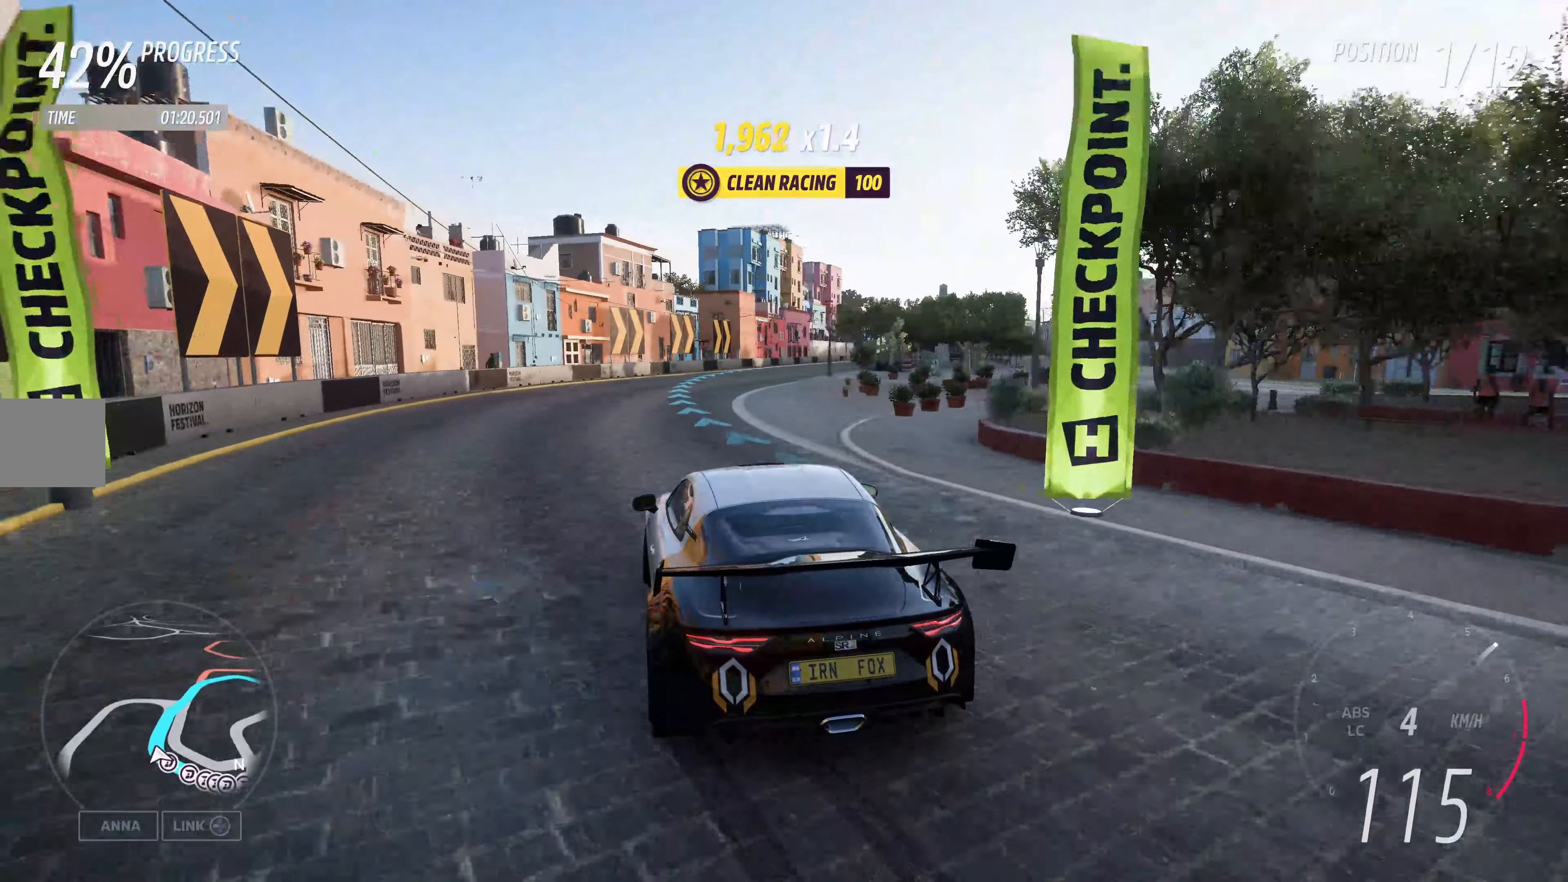
{"buttons": ["R2"], "left_stick": "center", "right_stick": "up", "events": [[166, "left_stick", "center"]]}
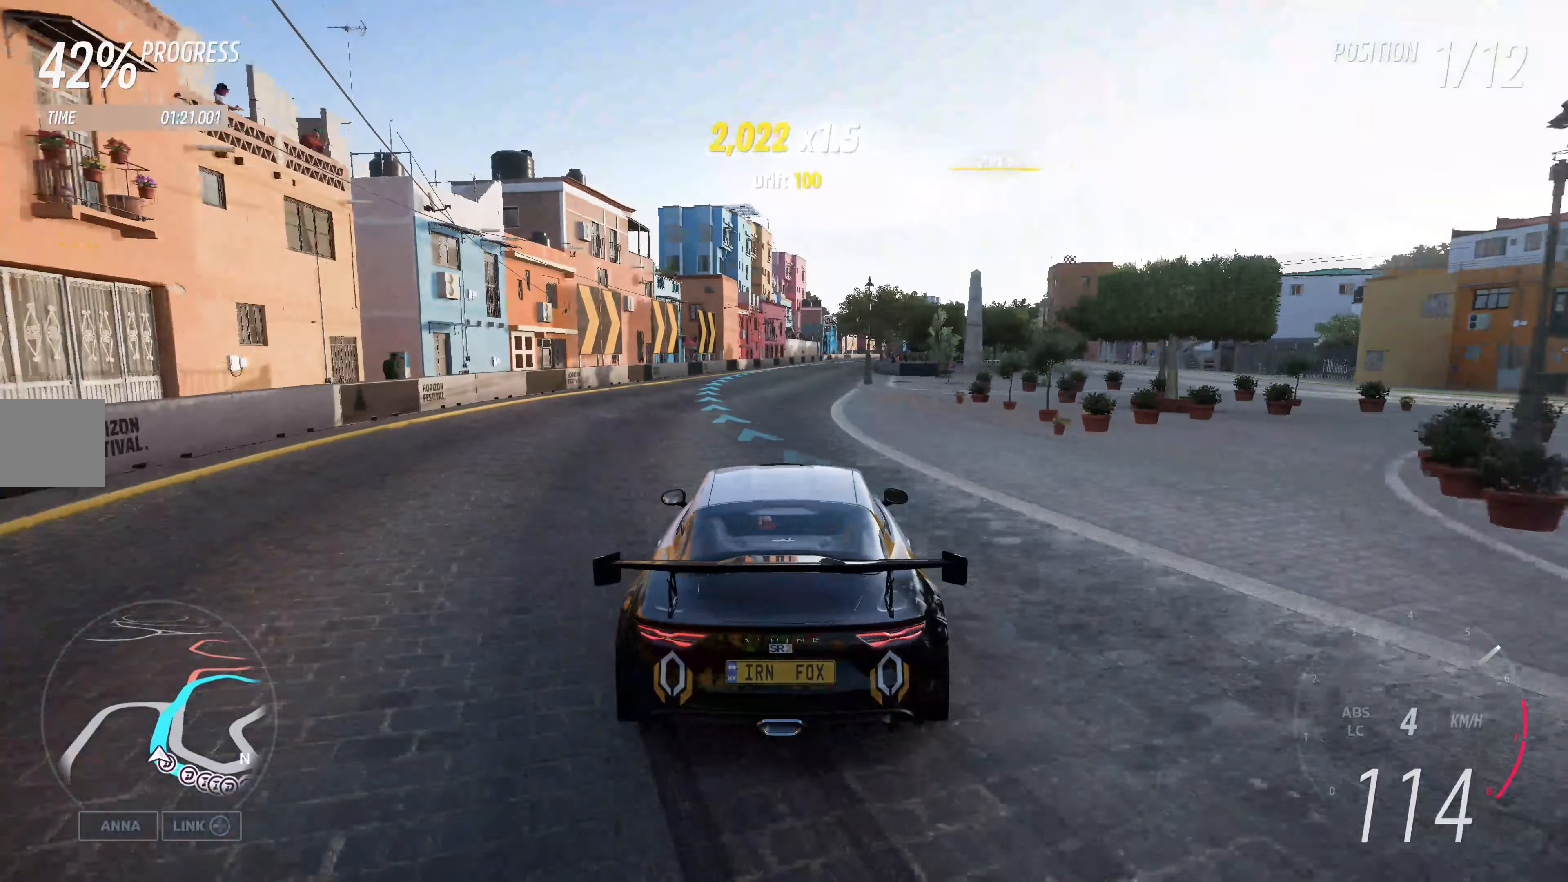
{"buttons": ["R2"], "left_stick": "left", "right_stick": "up", "events": [[433, "left_stick", "left"]]}
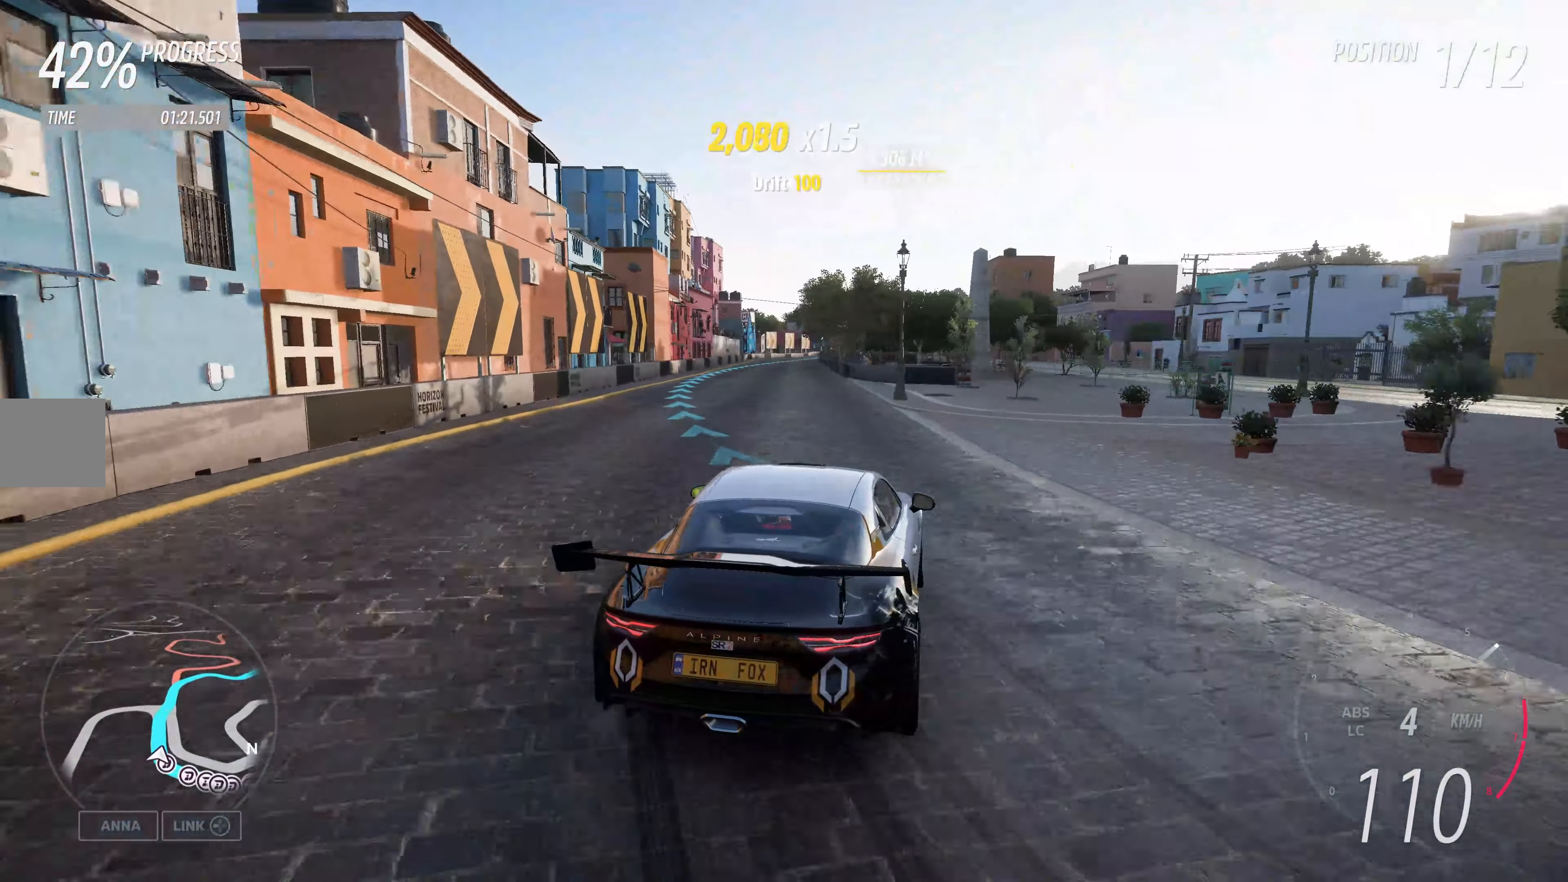
{"buttons": ["R2"], "left_stick": "left", "right_stick": "up", "events": []}
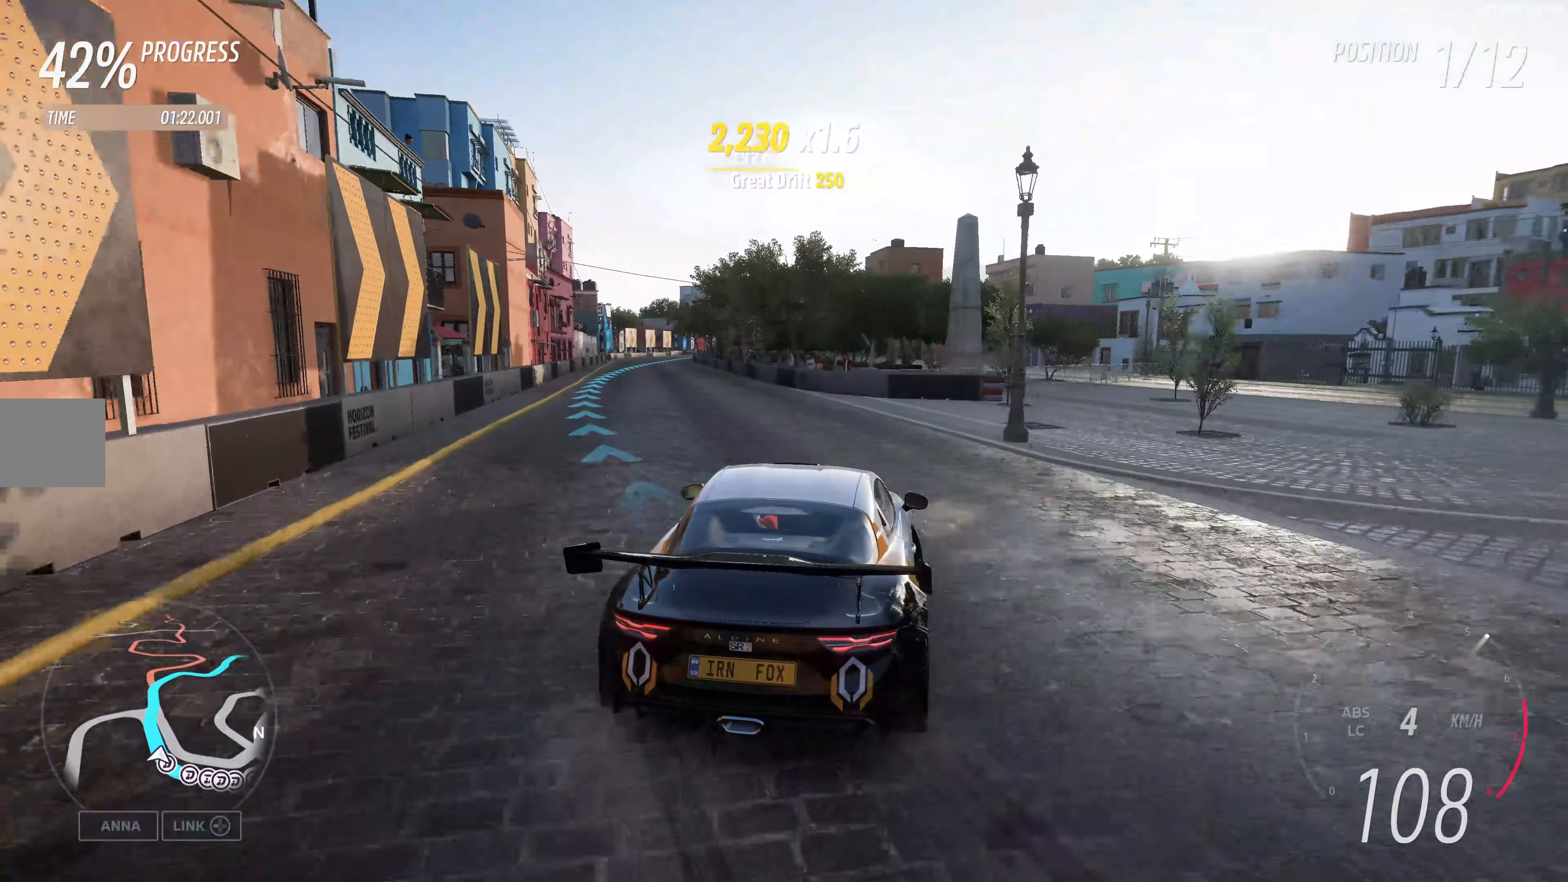
{"buttons": ["R2"], "left_stick": "right", "right_stick": "up", "events": [[150, "left_stick", "center"], [200, "left_stick", "right"]]}
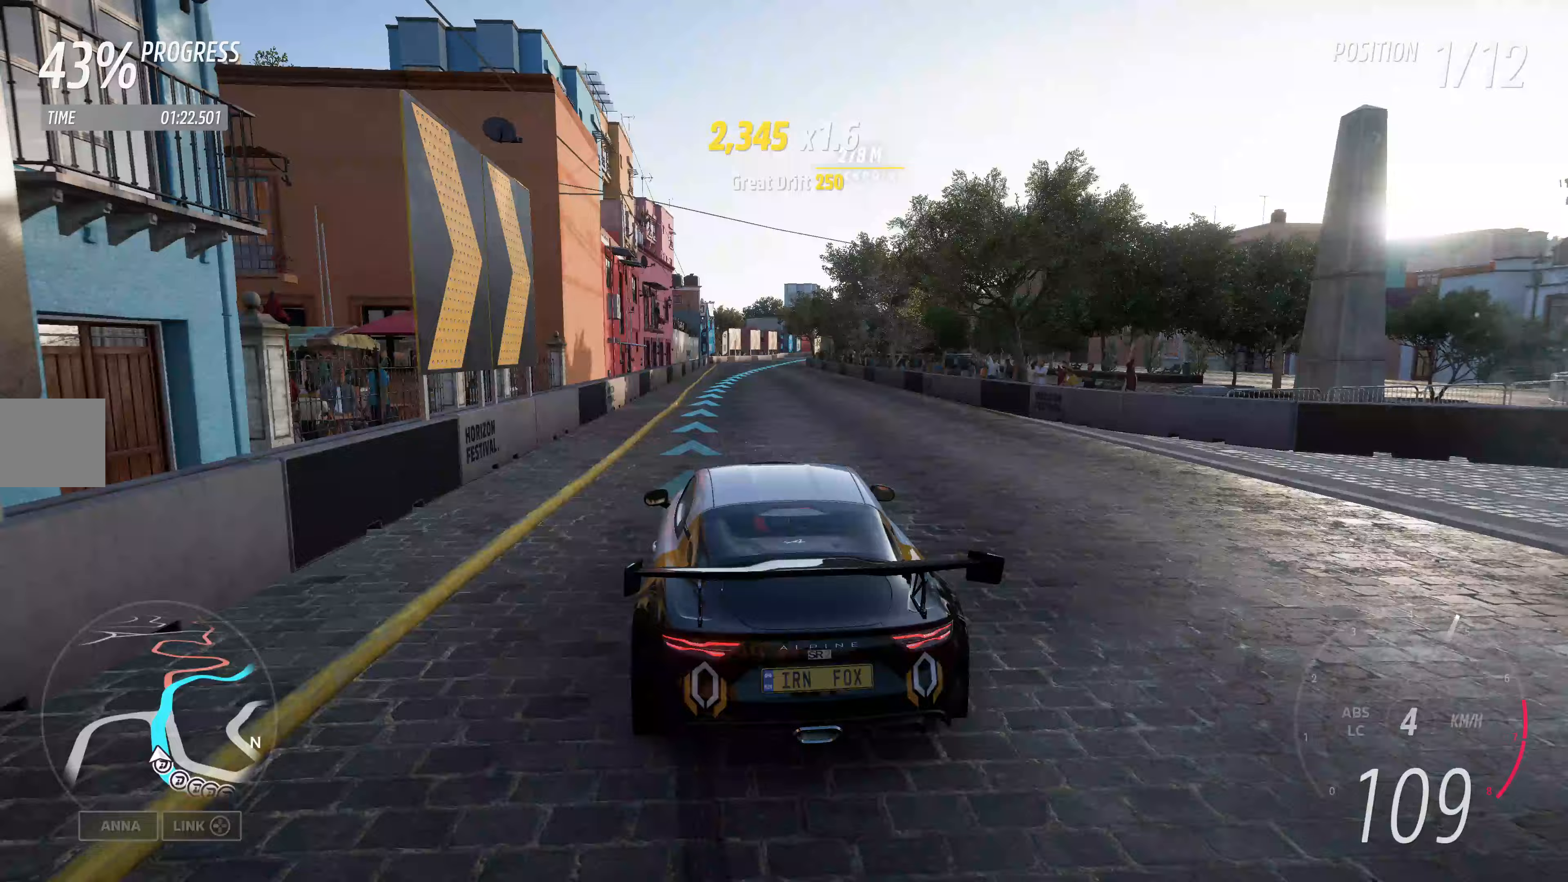
{"buttons": ["R2"], "left_stick": "right", "right_stick": "center", "events": [[250, "right_stick", "center"], [283, "left_stick", "center"], [483, "left_stick", "right"]]}
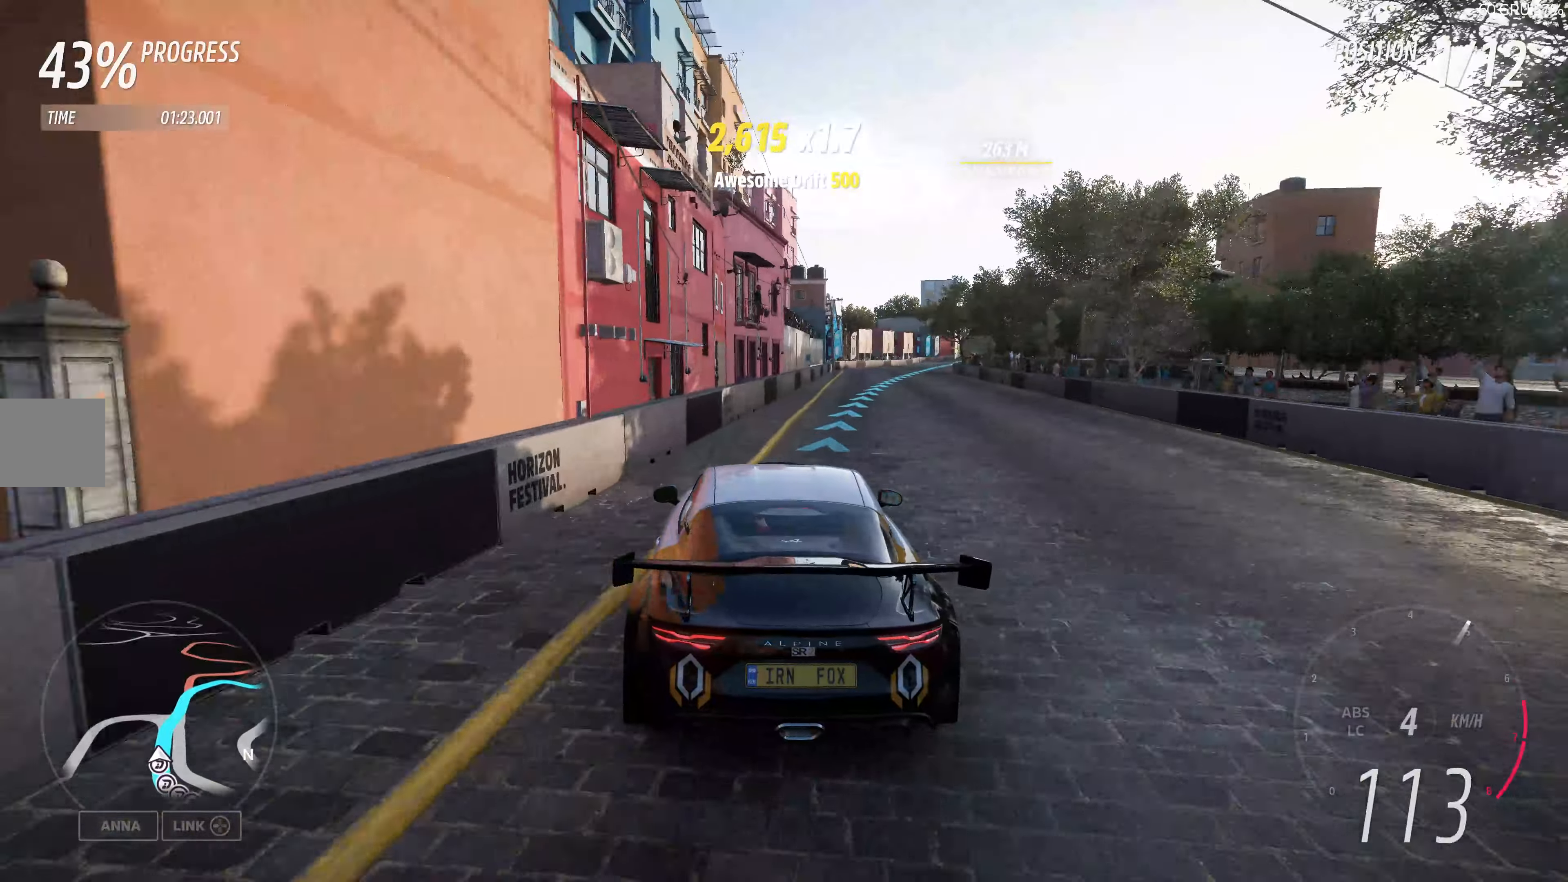
{"buttons": ["R2"], "left_stick": "up-right", "right_stick": "center", "events": [[133, "left_stick", "center"], [400, "left_stick", "up-right"]]}
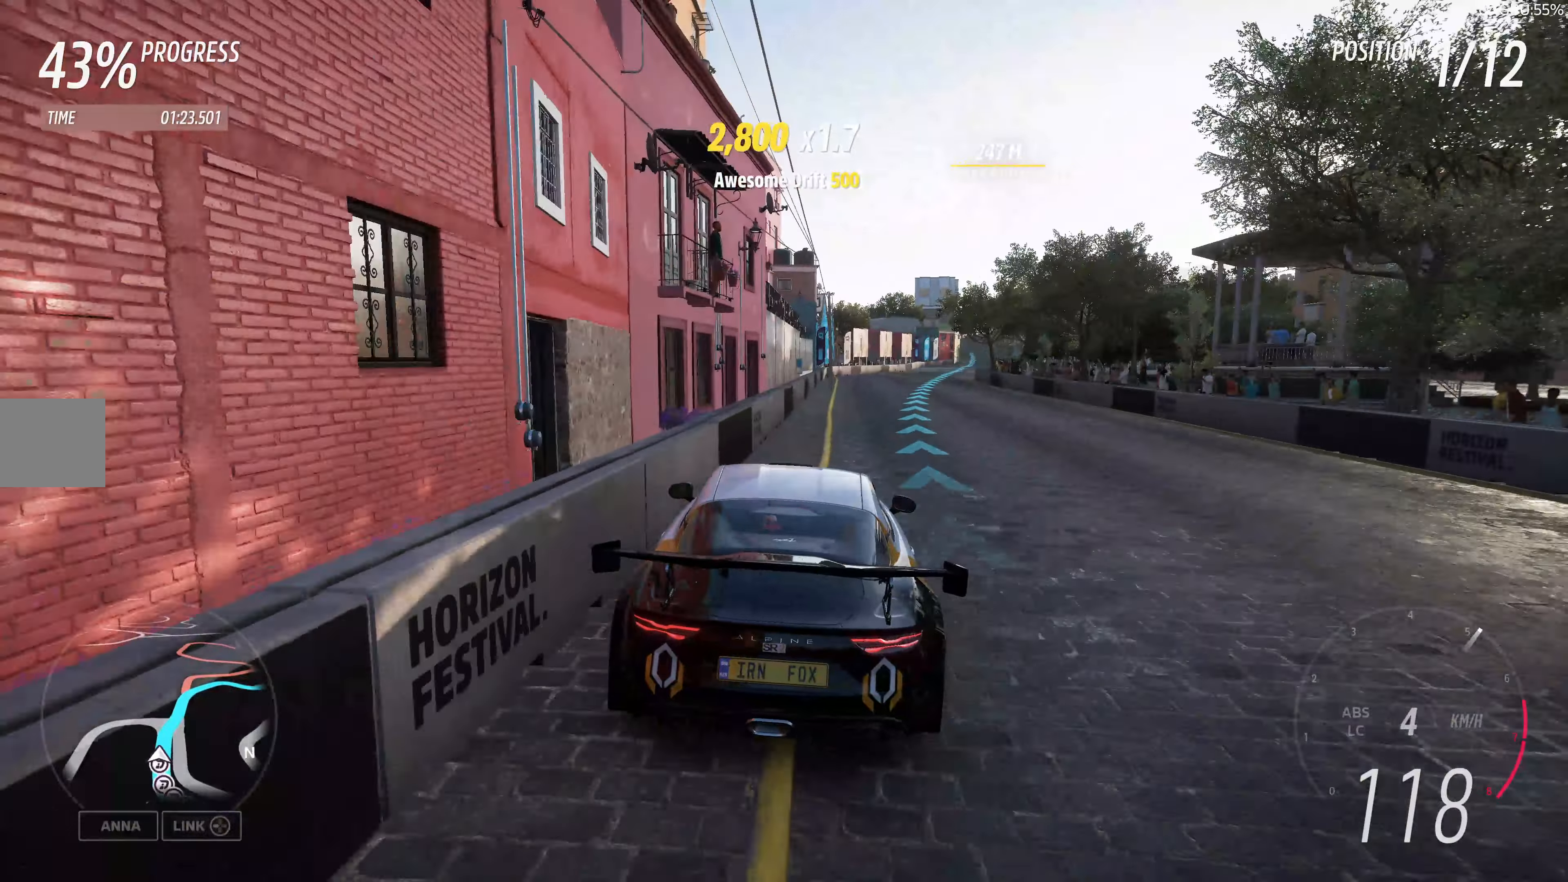
{"buttons": ["R2"], "left_stick": "up-right", "right_stick": "center", "events": []}
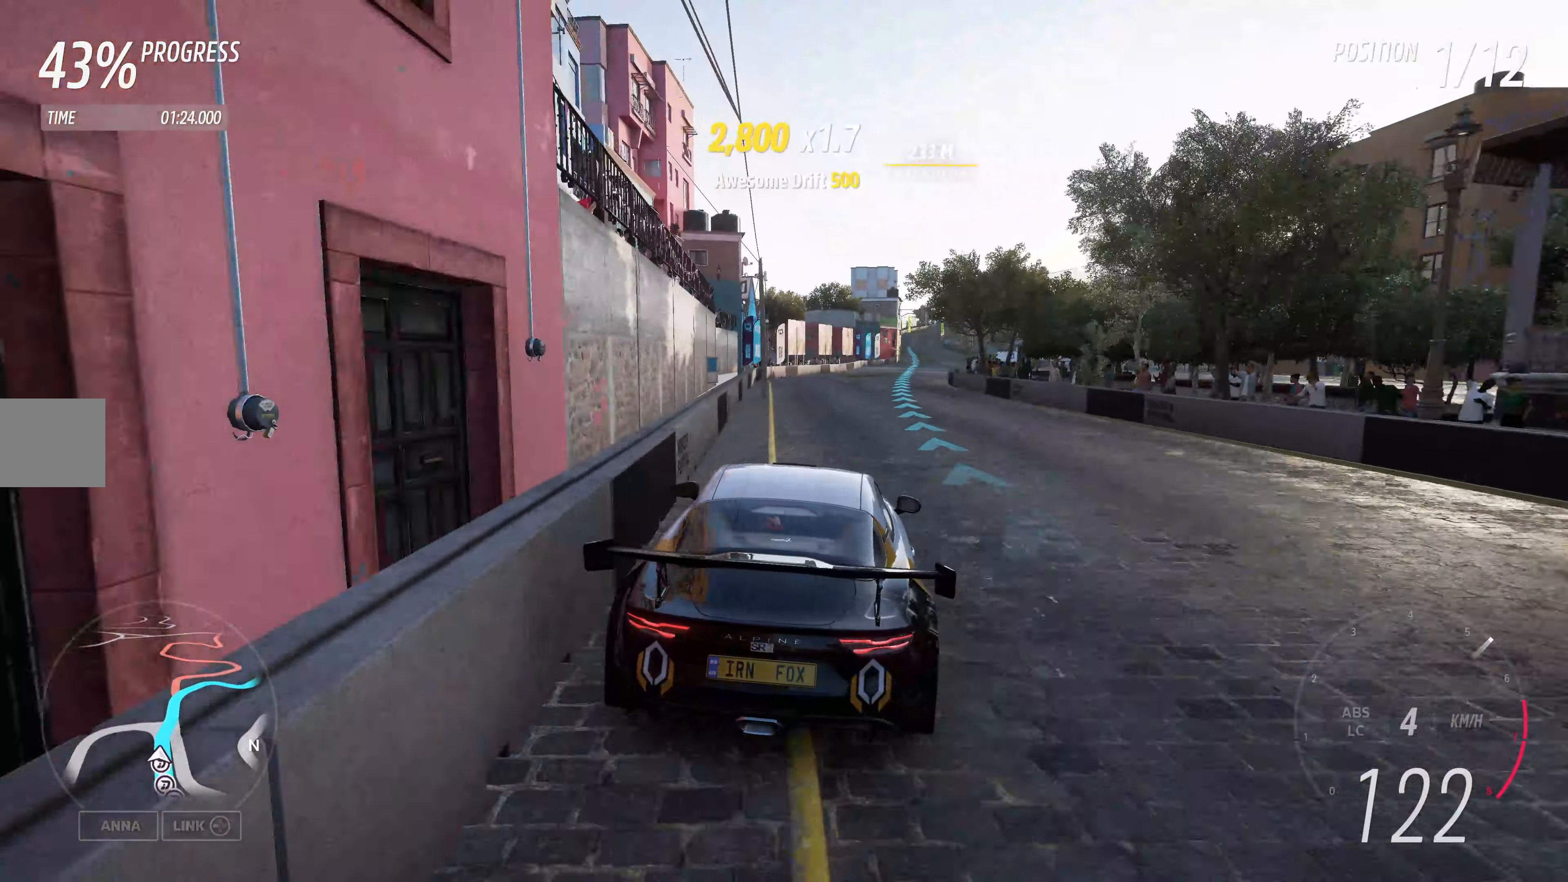
{"buttons": ["R2"], "left_stick": "center", "right_stick": "center", "events": [[133, "left_stick", "up"], [267, "left_stick", "center"]]}
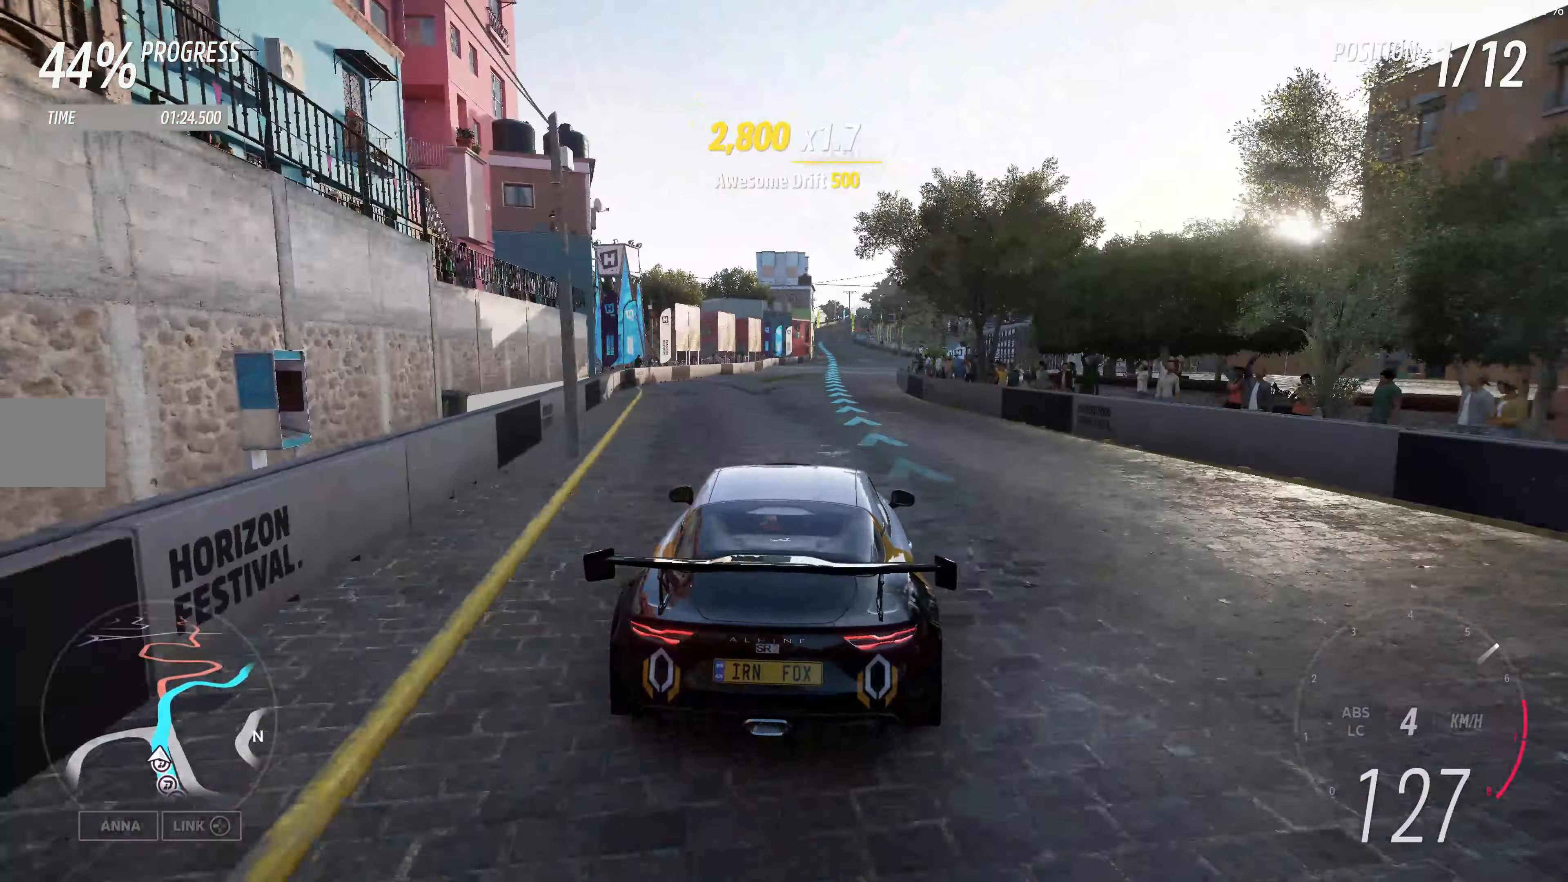
{"buttons": ["R2"], "left_stick": "center", "right_stick": "center", "events": [[217, "left_stick", "up-right"], [350, "left_stick", "center"]]}
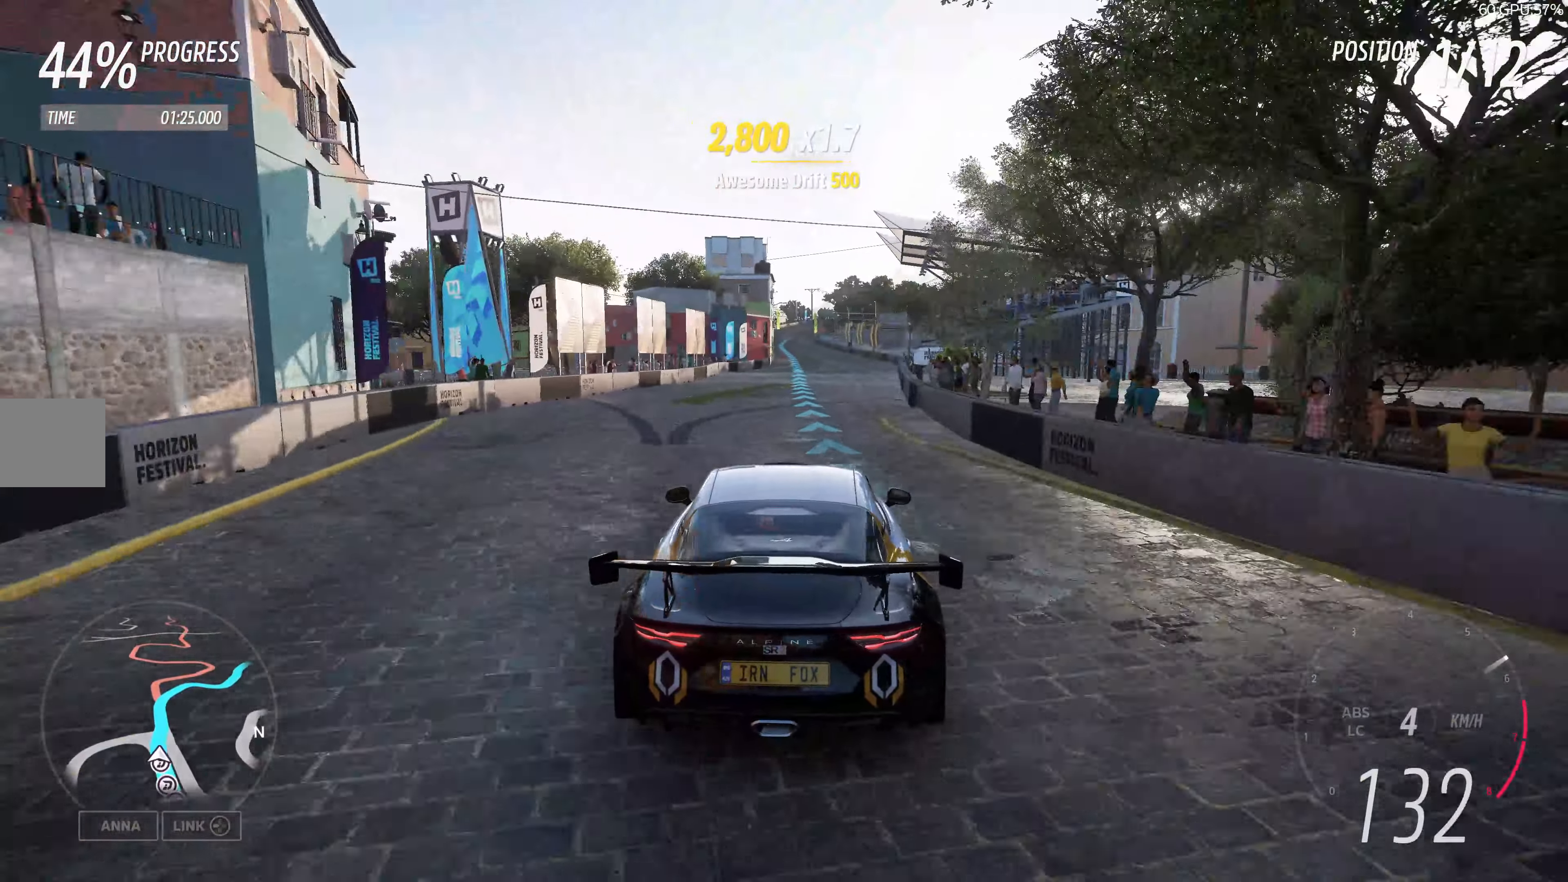
{"buttons": ["R2"], "left_stick": "up", "right_stick": "center", "events": [[333, "left_stick", "up"]]}
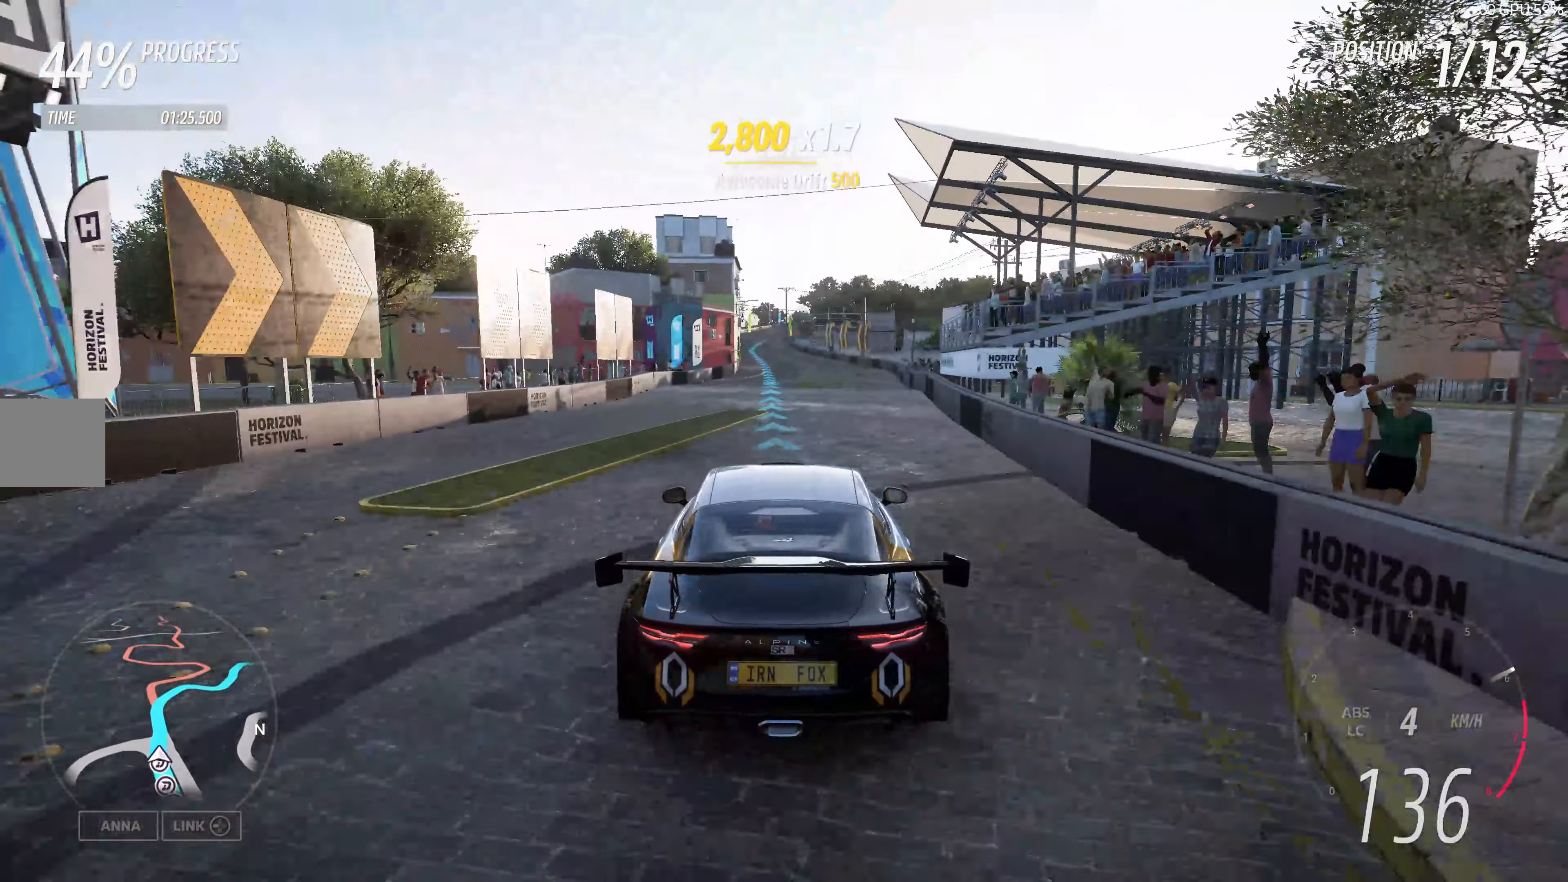
{"buttons": ["R2"], "left_stick": "up", "right_stick": "center", "events": []}
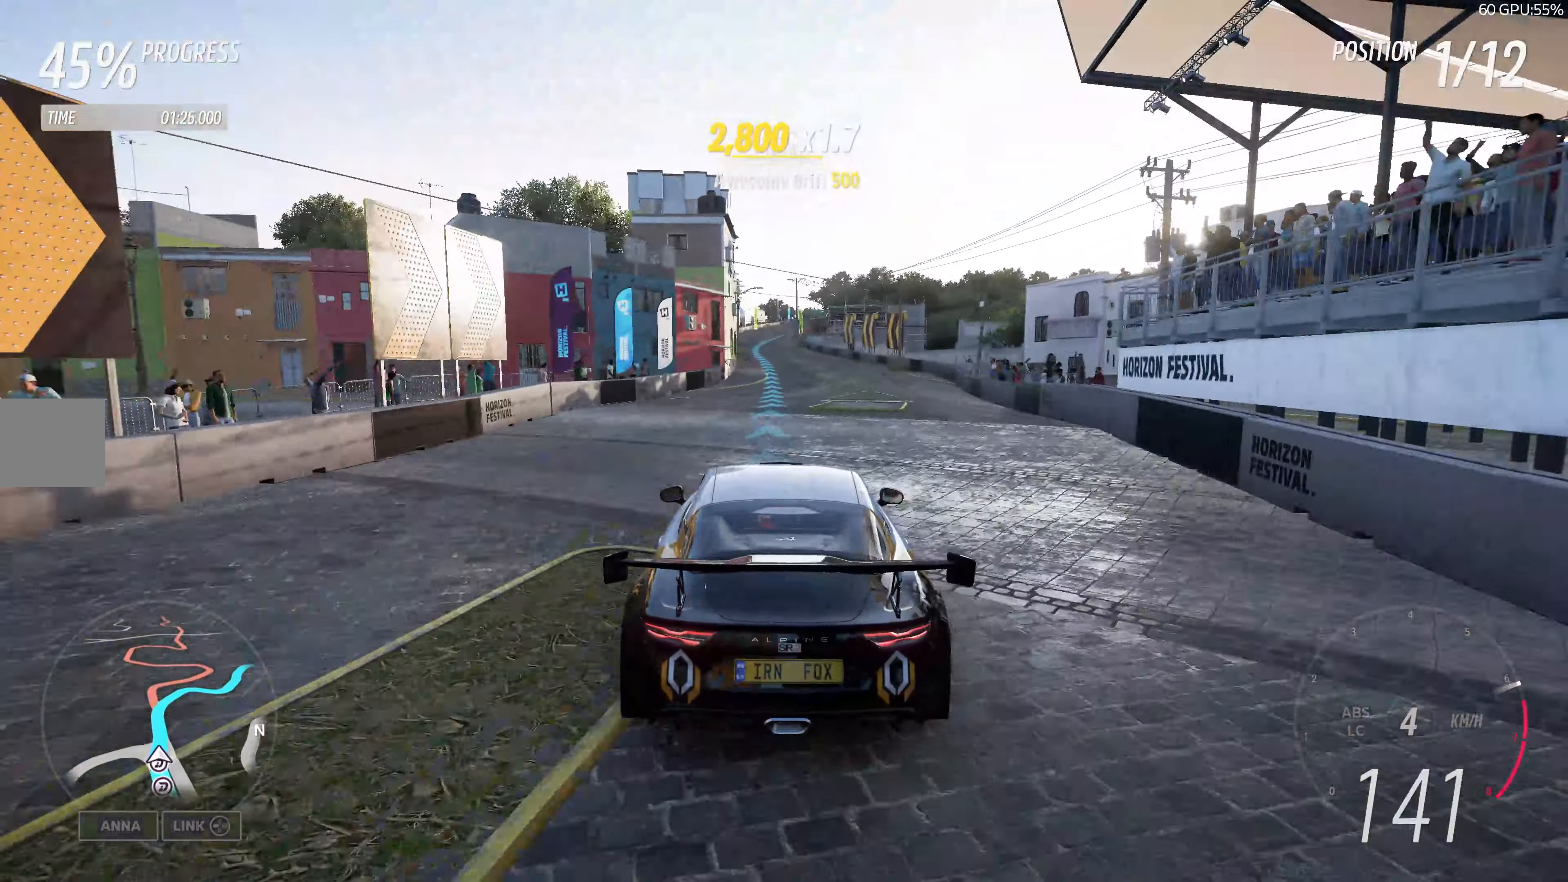
{"buttons": ["R2"], "left_stick": "up", "right_stick": "center", "events": []}
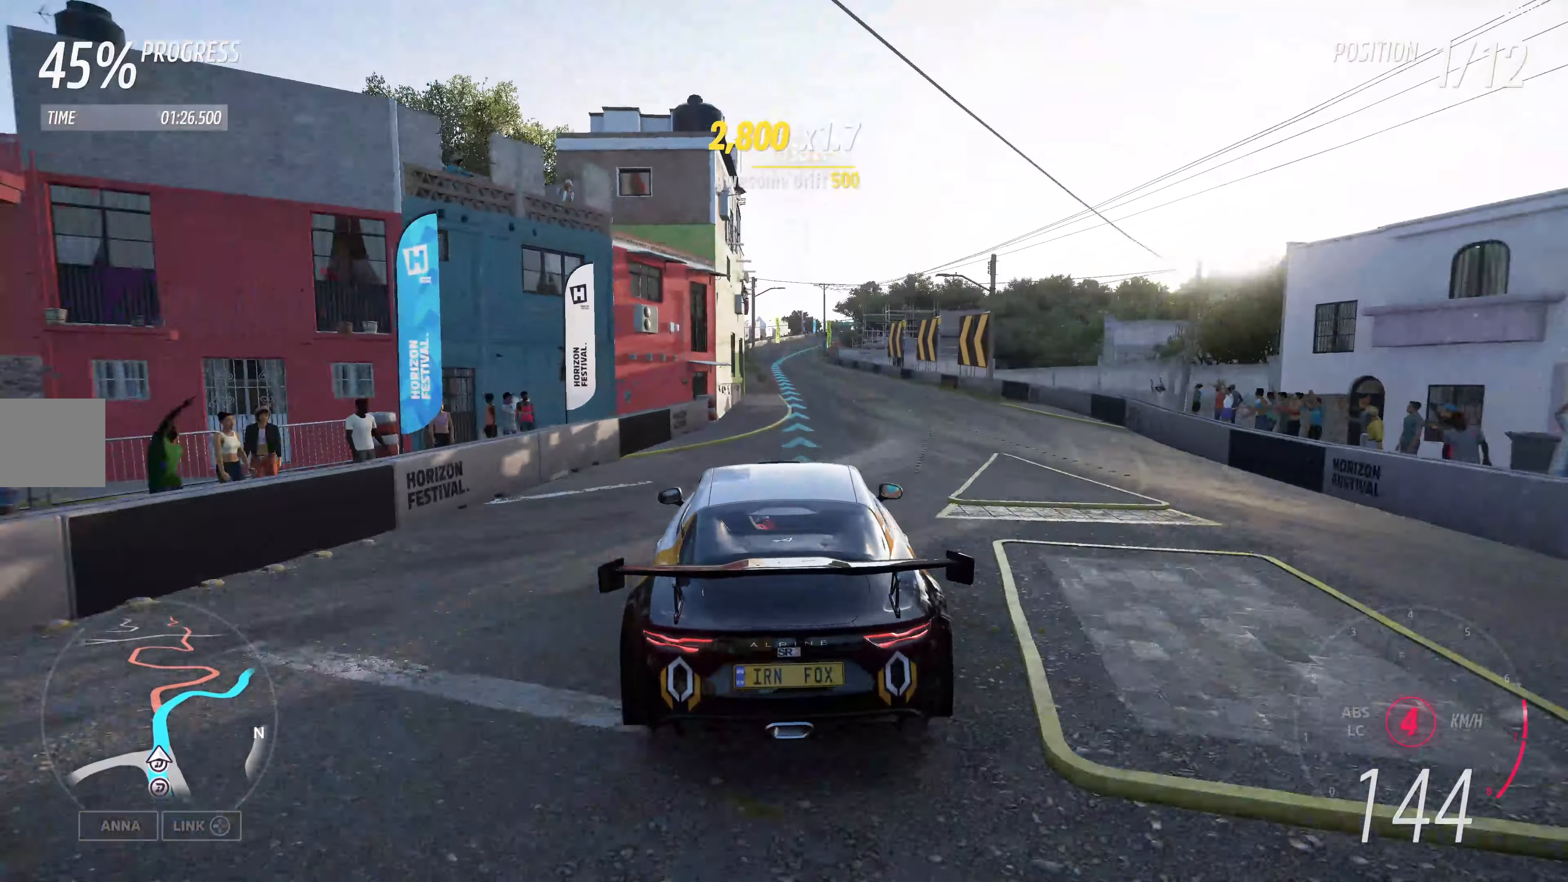
{"buttons": ["R2"], "left_stick": "center", "right_stick": "center", "events": [[150, "left_stick", "center"]]}